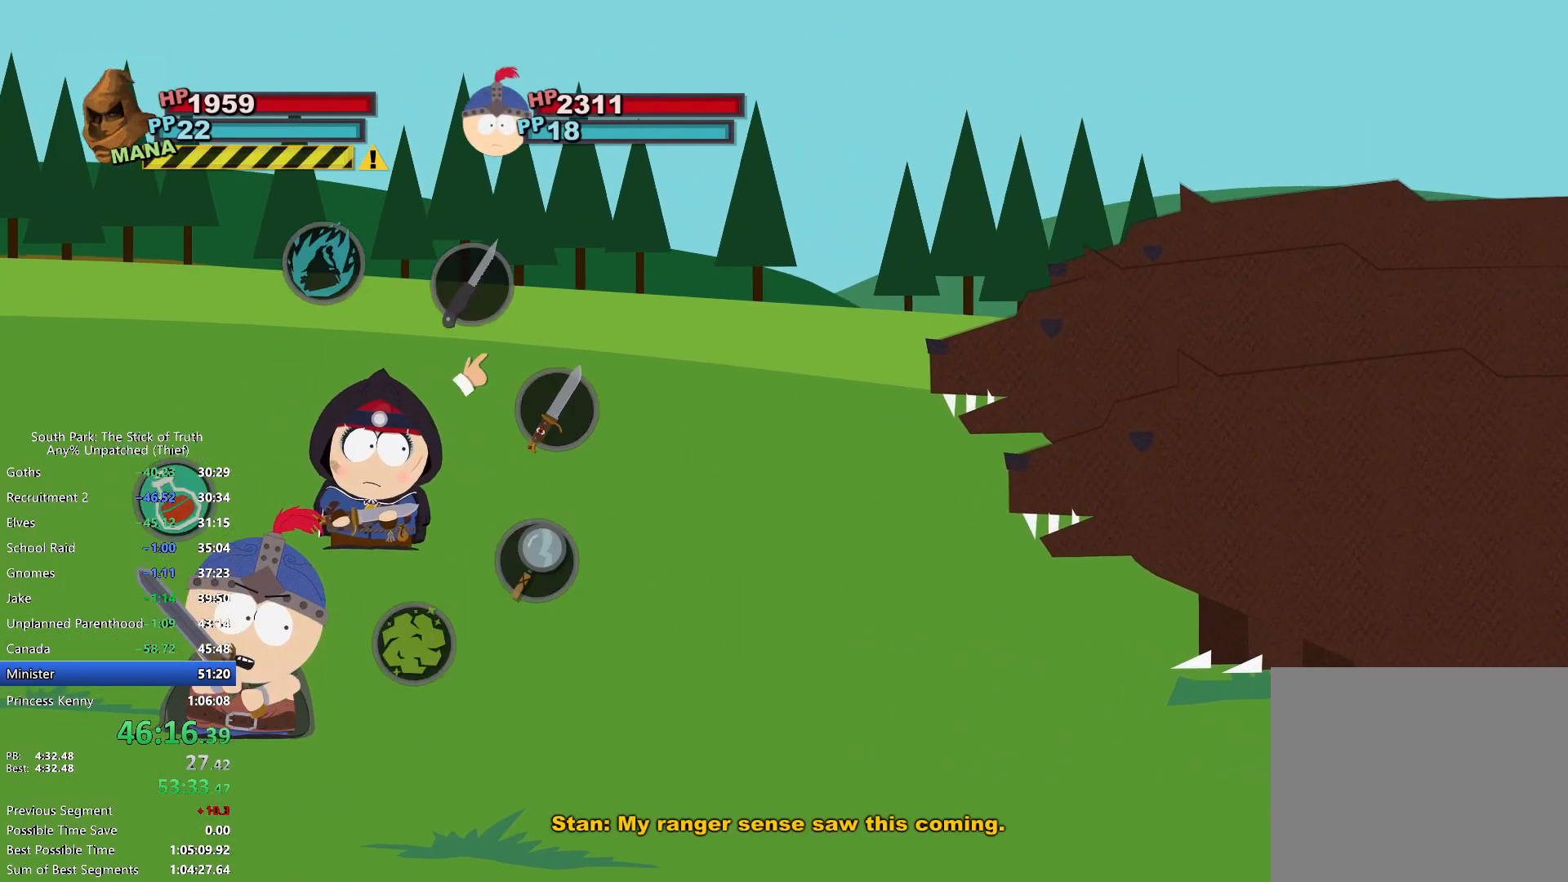
Gameplay with a controller (Xbox layout); each line is a JSON object with the inputs held at the frame after it (dt_ms = milliseconds from this image to that frame). "events" lists button and stick changes between this image and that frame as [ms after this image, input, new state], when the widget could be followed in between. Not read: HOME L3 R3.
{"dt_ms": 500, "buttons": [], "left_stick": "center", "right_stick": "center", "events": [[250, "A", "down"], [300, "A", "up"], [367, "A", "down"], [433, "A", "up"], [483, "left_stick", "center"]]}
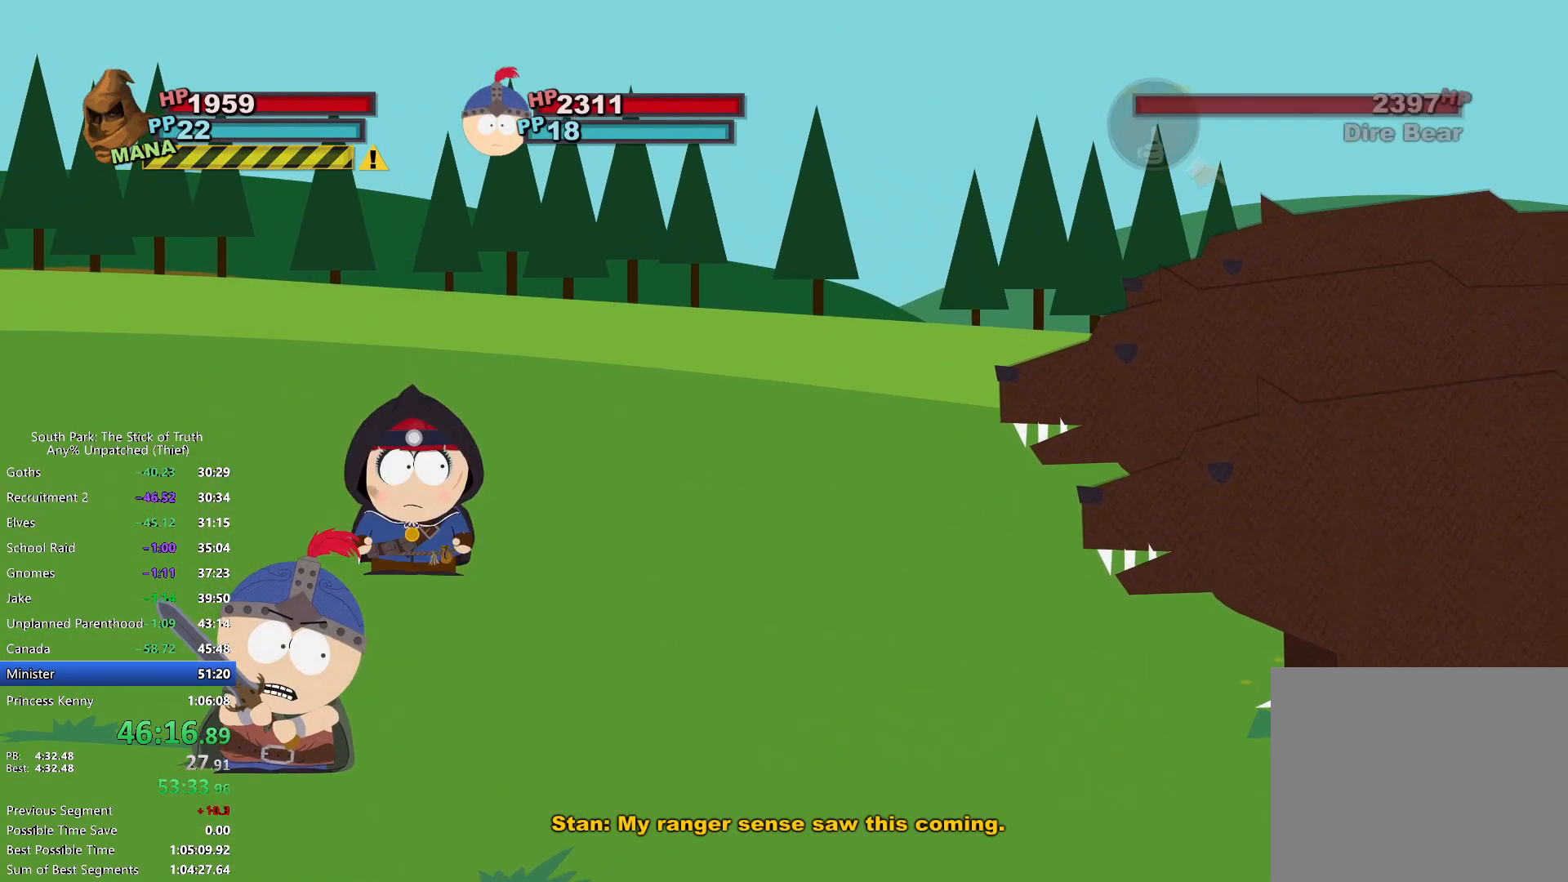
{"dt_ms": 500, "buttons": [], "left_stick": "center", "right_stick": "up", "events": [[50, "right_stick", "up"]]}
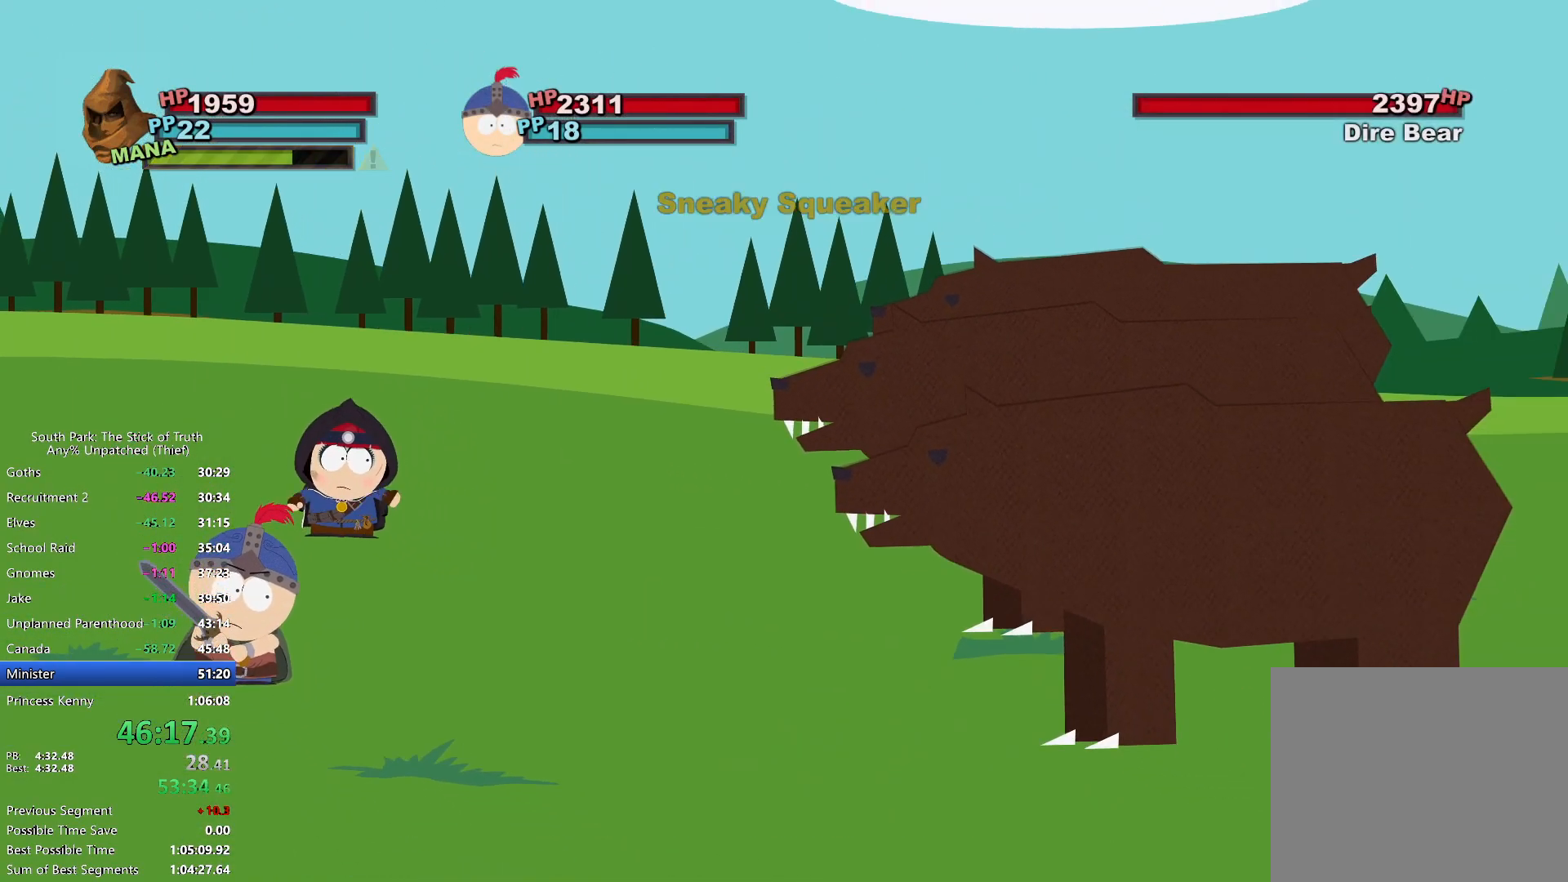
{"dt_ms": 500, "buttons": [], "left_stick": "center", "right_stick": "up", "events": []}
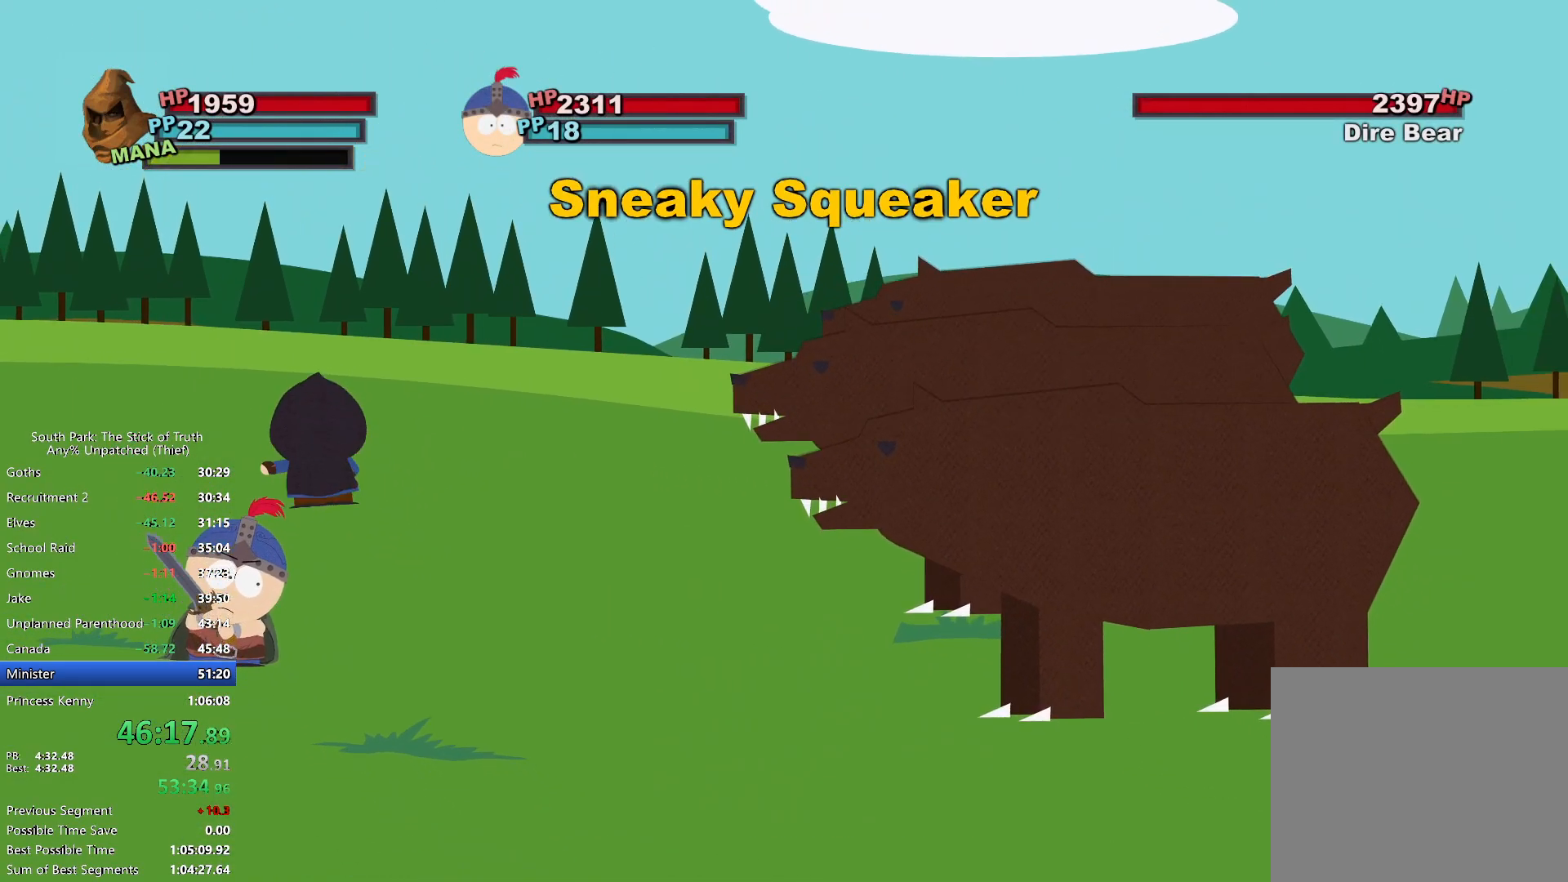
{"dt_ms": 500, "buttons": [], "left_stick": "center", "right_stick": "up", "events": []}
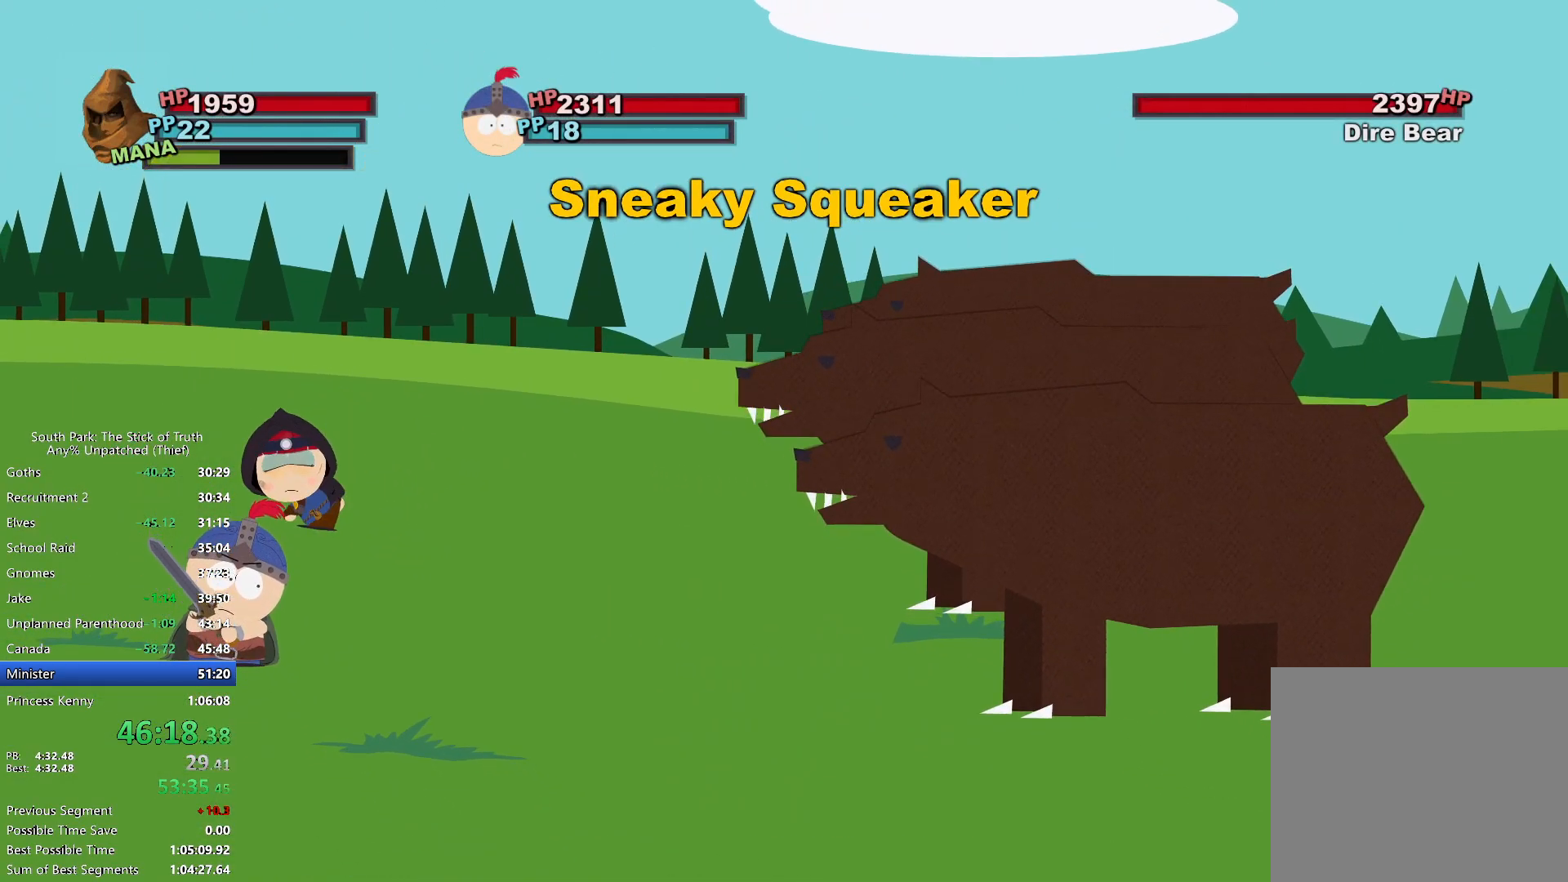
{"dt_ms": 500, "buttons": [], "left_stick": "center", "right_stick": "up", "events": []}
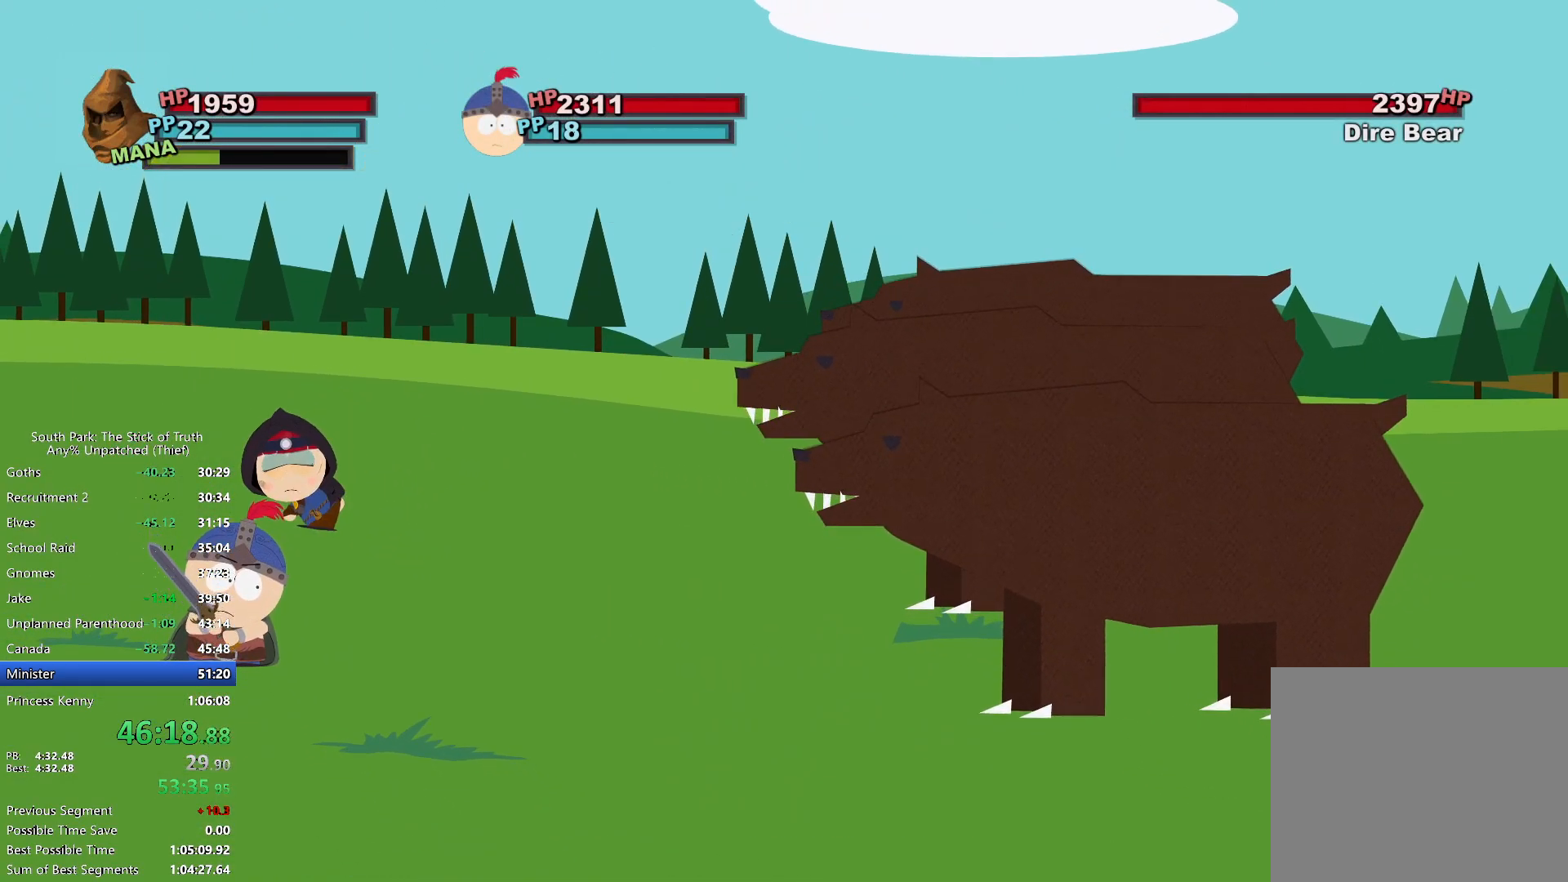
{"dt_ms": 500, "buttons": [], "left_stick": "center", "right_stick": "up", "events": []}
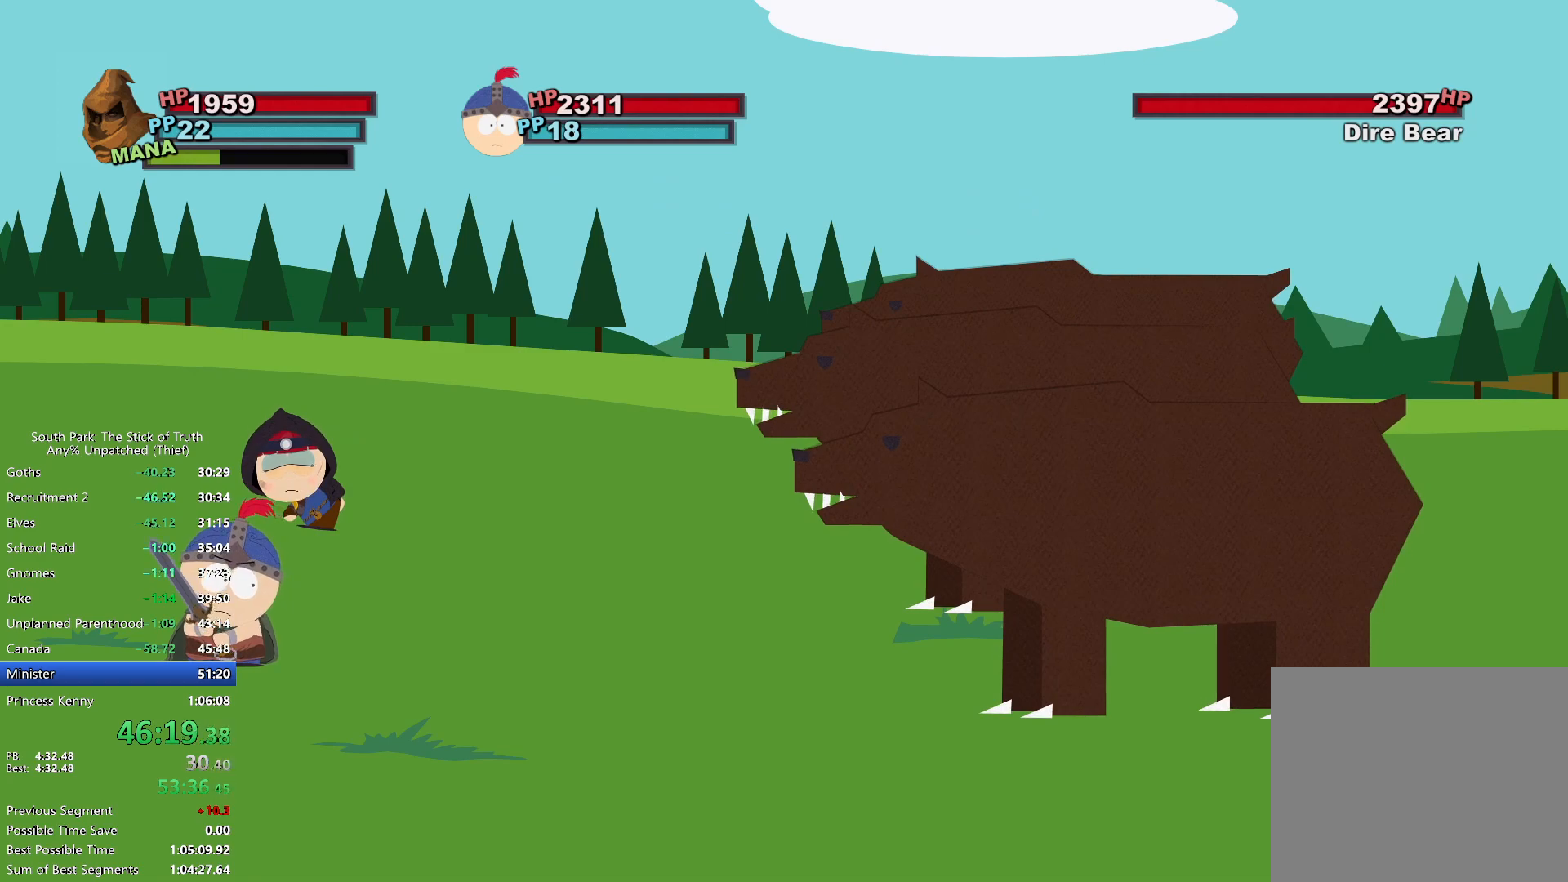
{"dt_ms": 500, "buttons": [], "left_stick": "down-left", "right_stick": "up", "events": [[383, "left_stick", "down-right"], [467, "left_stick", "down-left"]]}
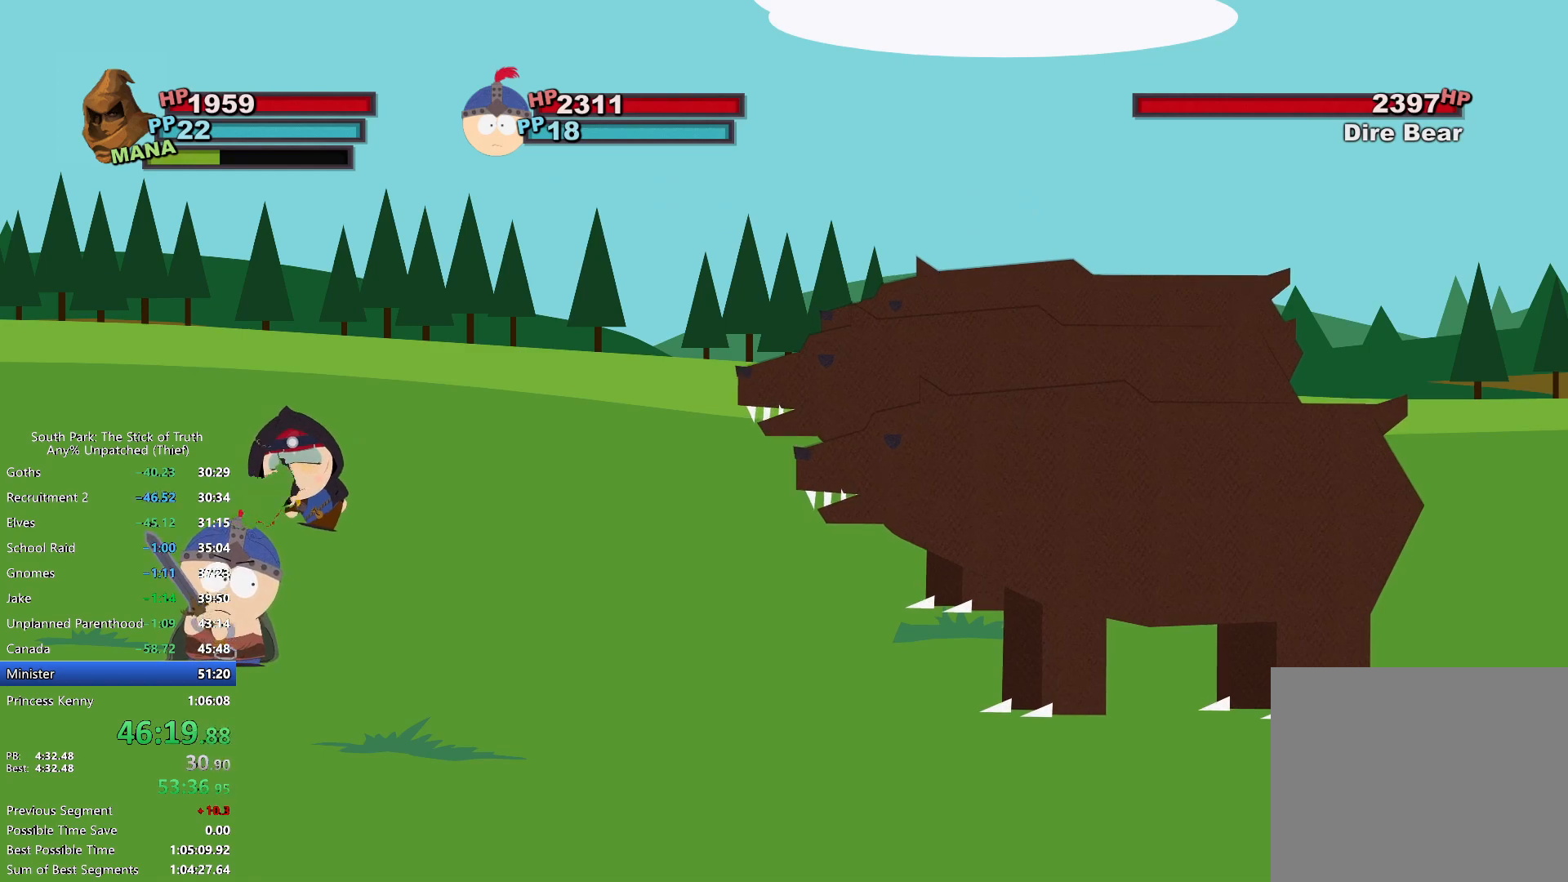
{"dt_ms": 500, "buttons": [], "left_stick": "center", "right_stick": "center", "events": [[33, "left_stick", "up-left"], [83, "left_stick", "up-right"], [133, "left_stick", "down-right"], [217, "left_stick", "down-left"], [300, "left_stick", "center"], [333, "right_stick", "center"]]}
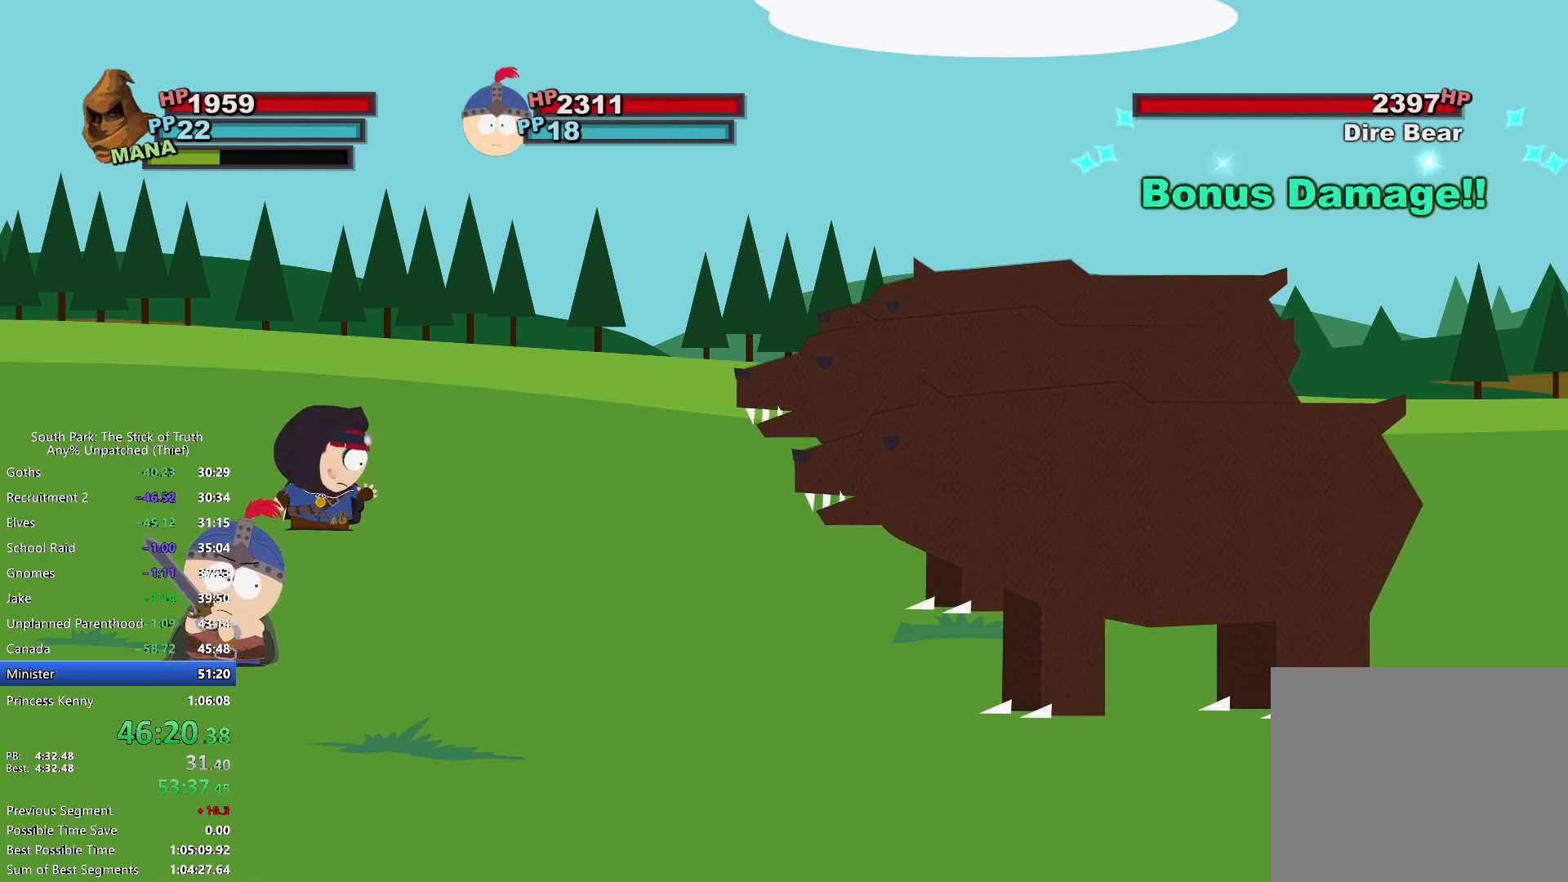
{"dt_ms": 500, "buttons": [], "left_stick": "center", "right_stick": "center", "events": []}
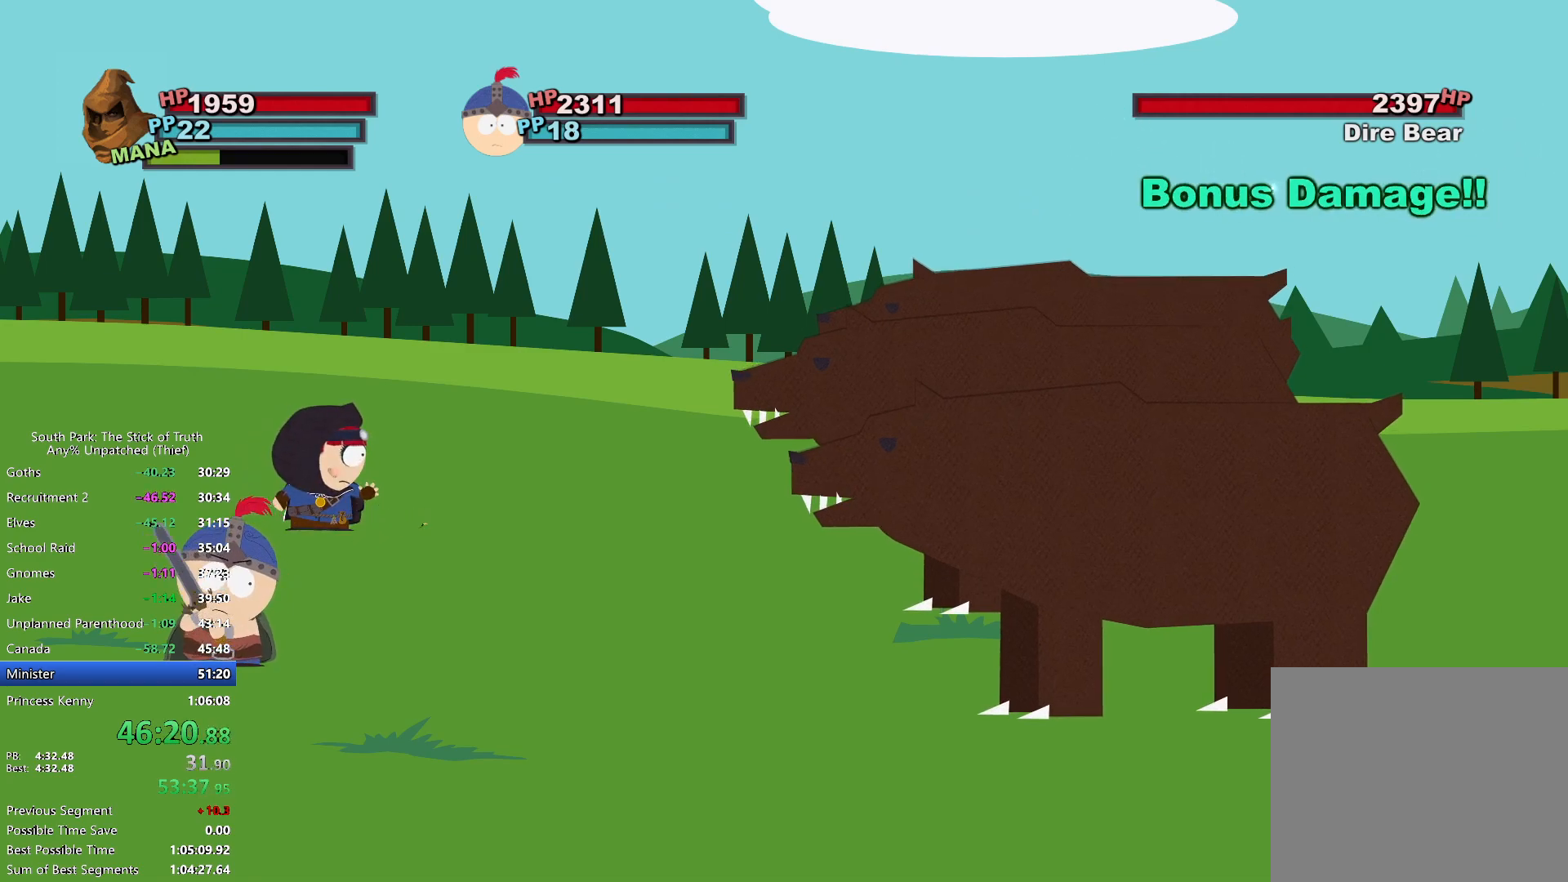
{"dt_ms": 500, "buttons": [], "left_stick": "center", "right_stick": "center", "events": []}
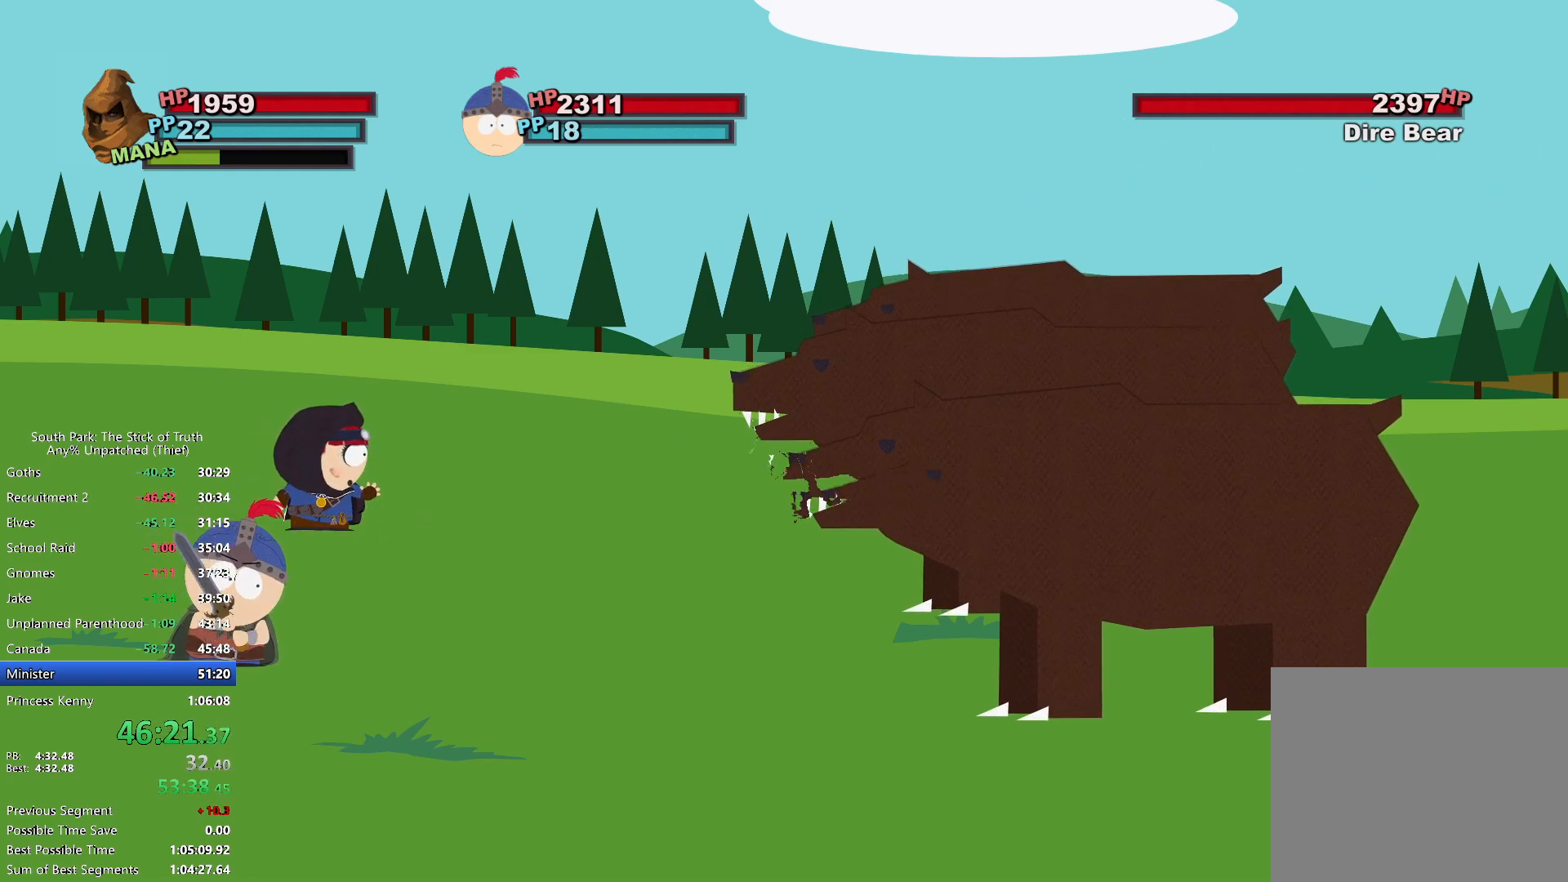
{"dt_ms": 500, "buttons": [], "left_stick": "center", "right_stick": "center", "events": []}
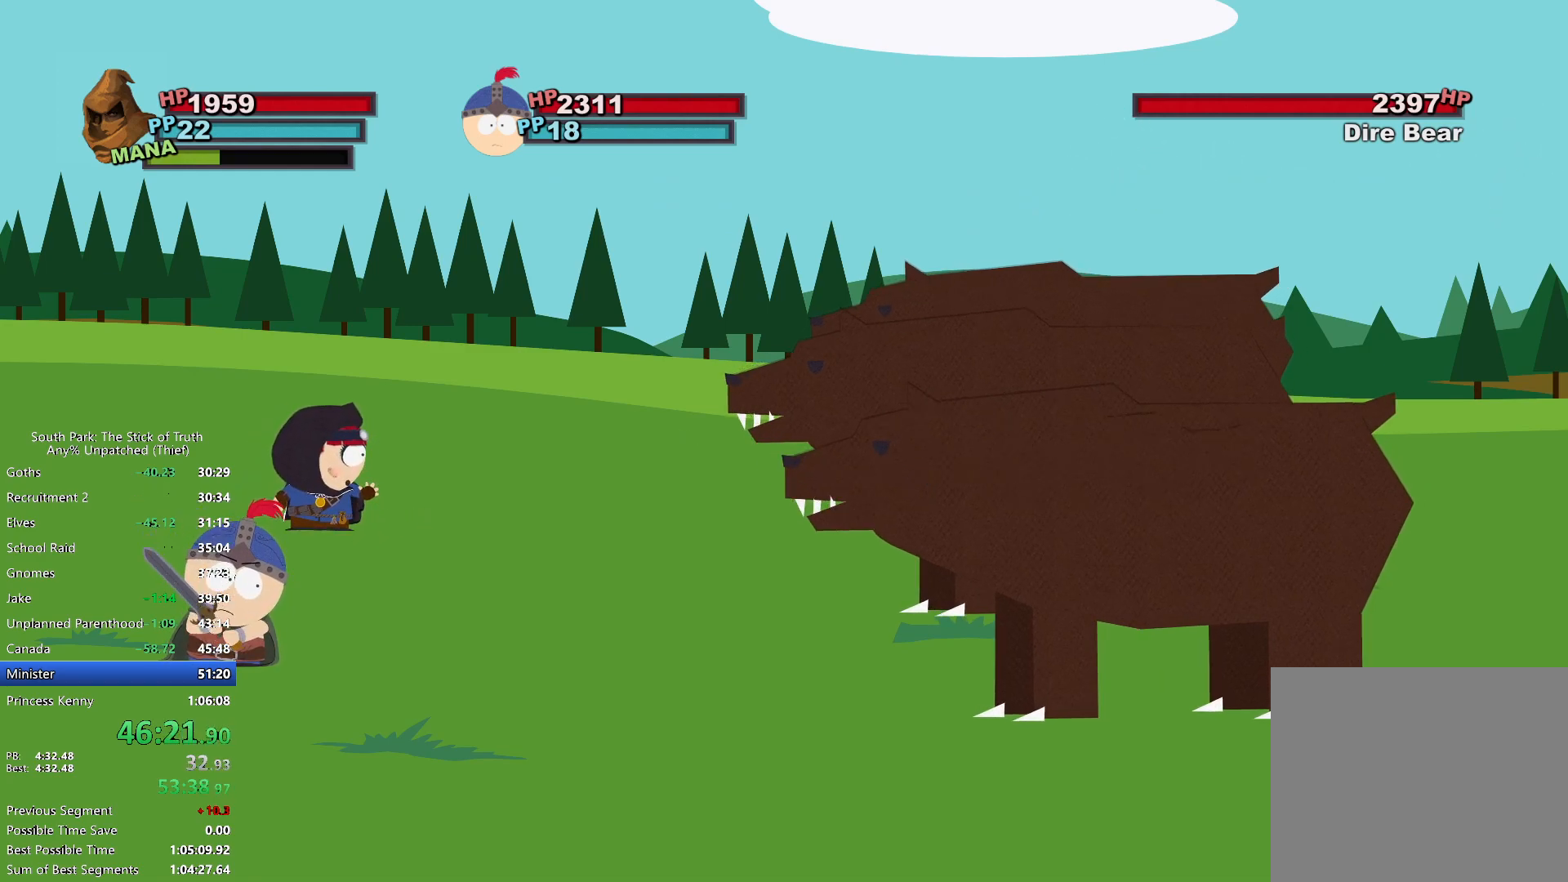
{"dt_ms": 500, "buttons": [], "left_stick": "center", "right_stick": "center", "events": []}
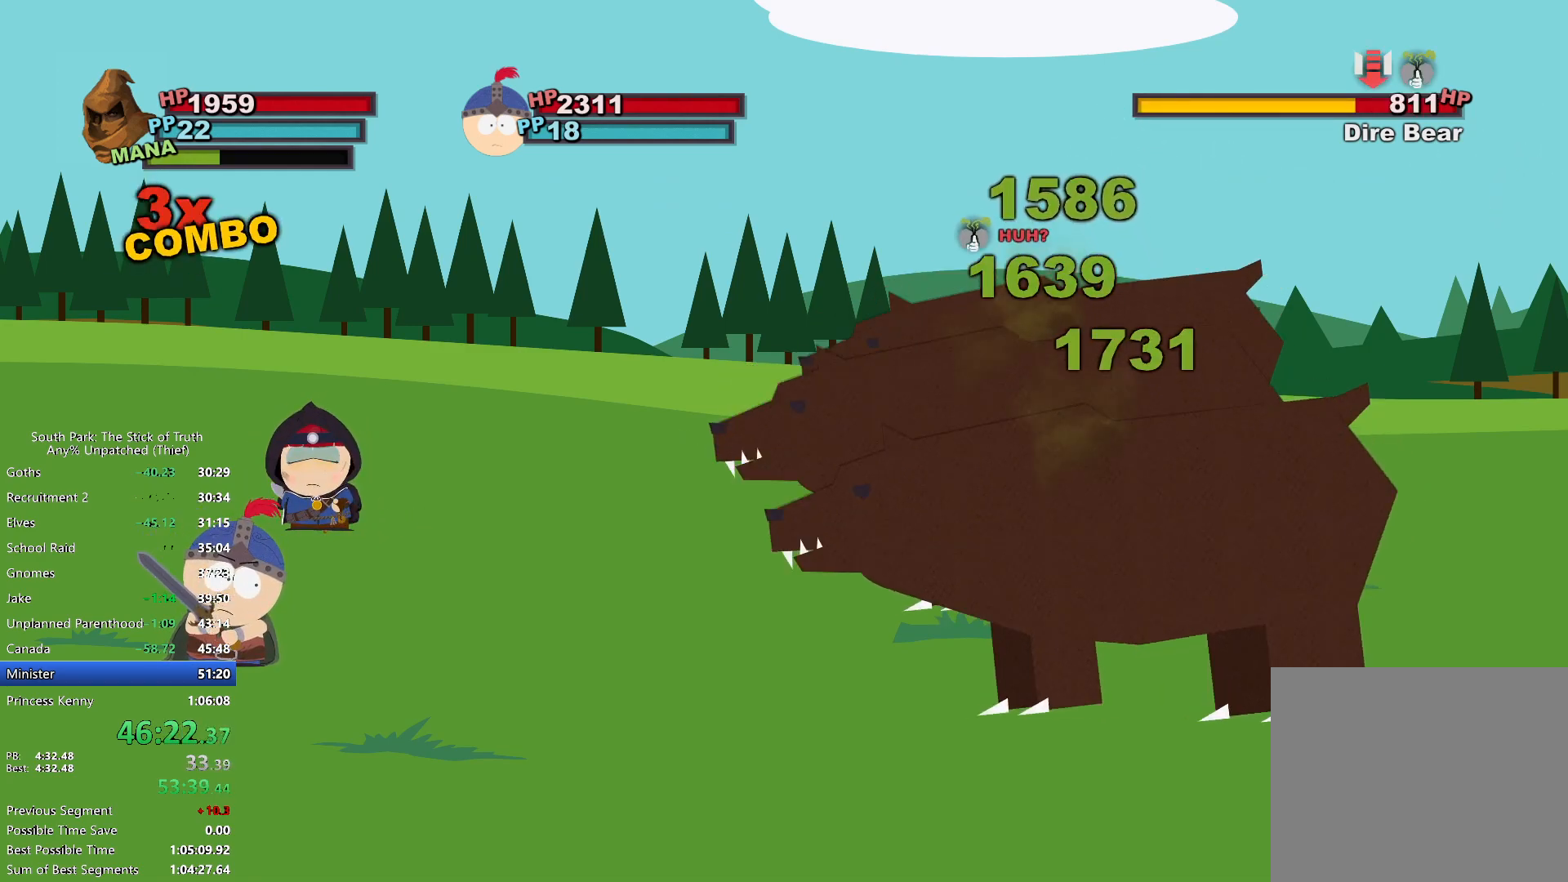
{"dt_ms": 500, "buttons": [], "left_stick": "center", "right_stick": "center", "events": []}
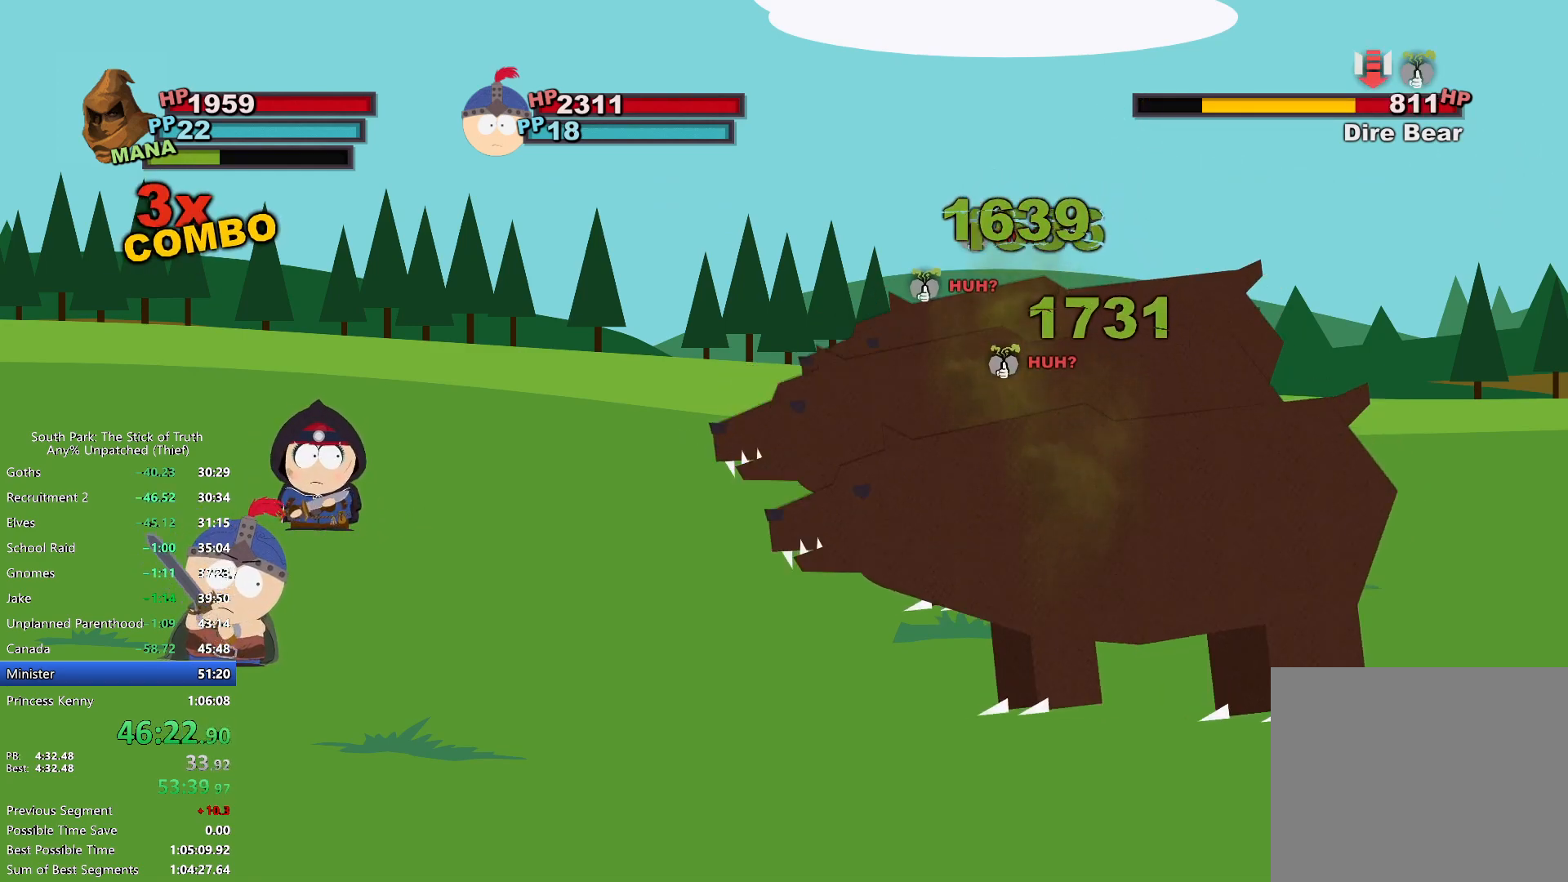
{"dt_ms": 500, "buttons": [], "left_stick": "center", "right_stick": "center", "events": []}
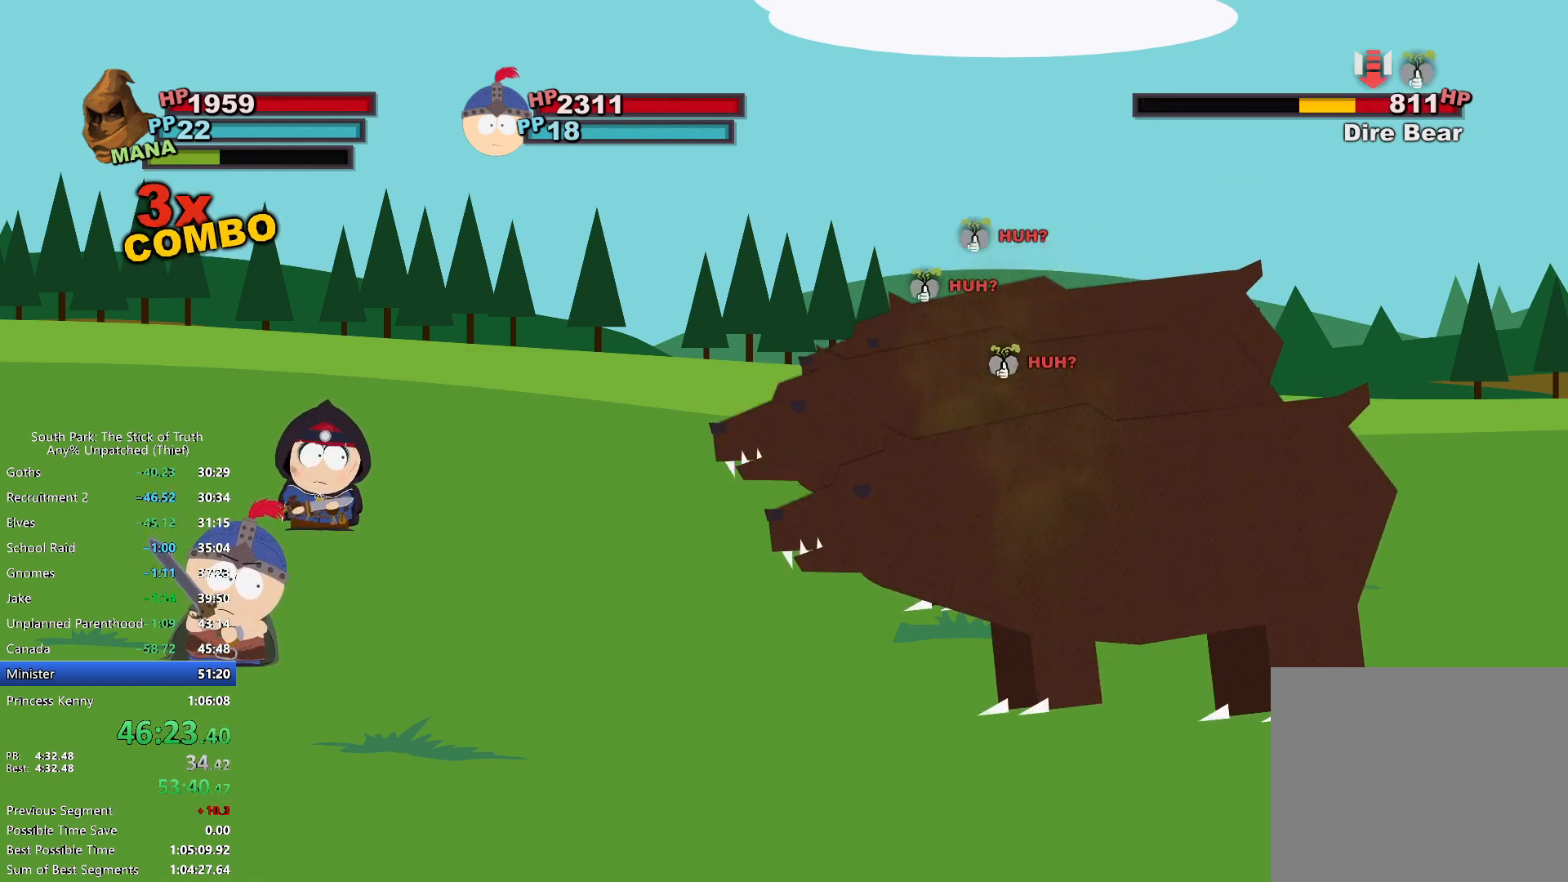
{"dt_ms": 500, "buttons": [], "left_stick": "center", "right_stick": "center", "events": []}
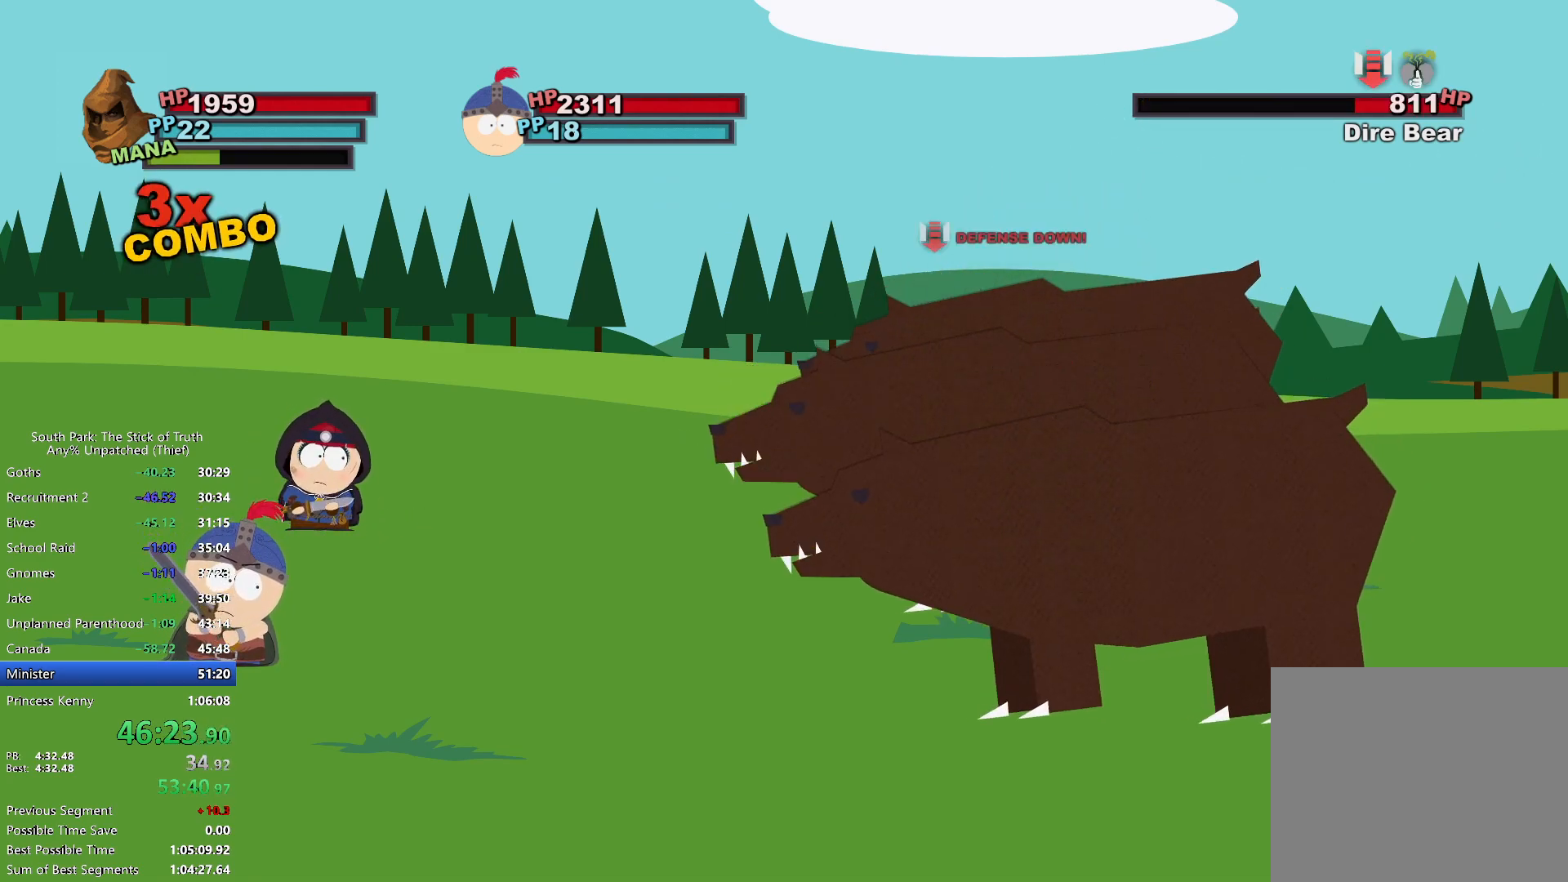
{"dt_ms": 500, "buttons": [], "left_stick": "center", "right_stick": "center", "events": []}
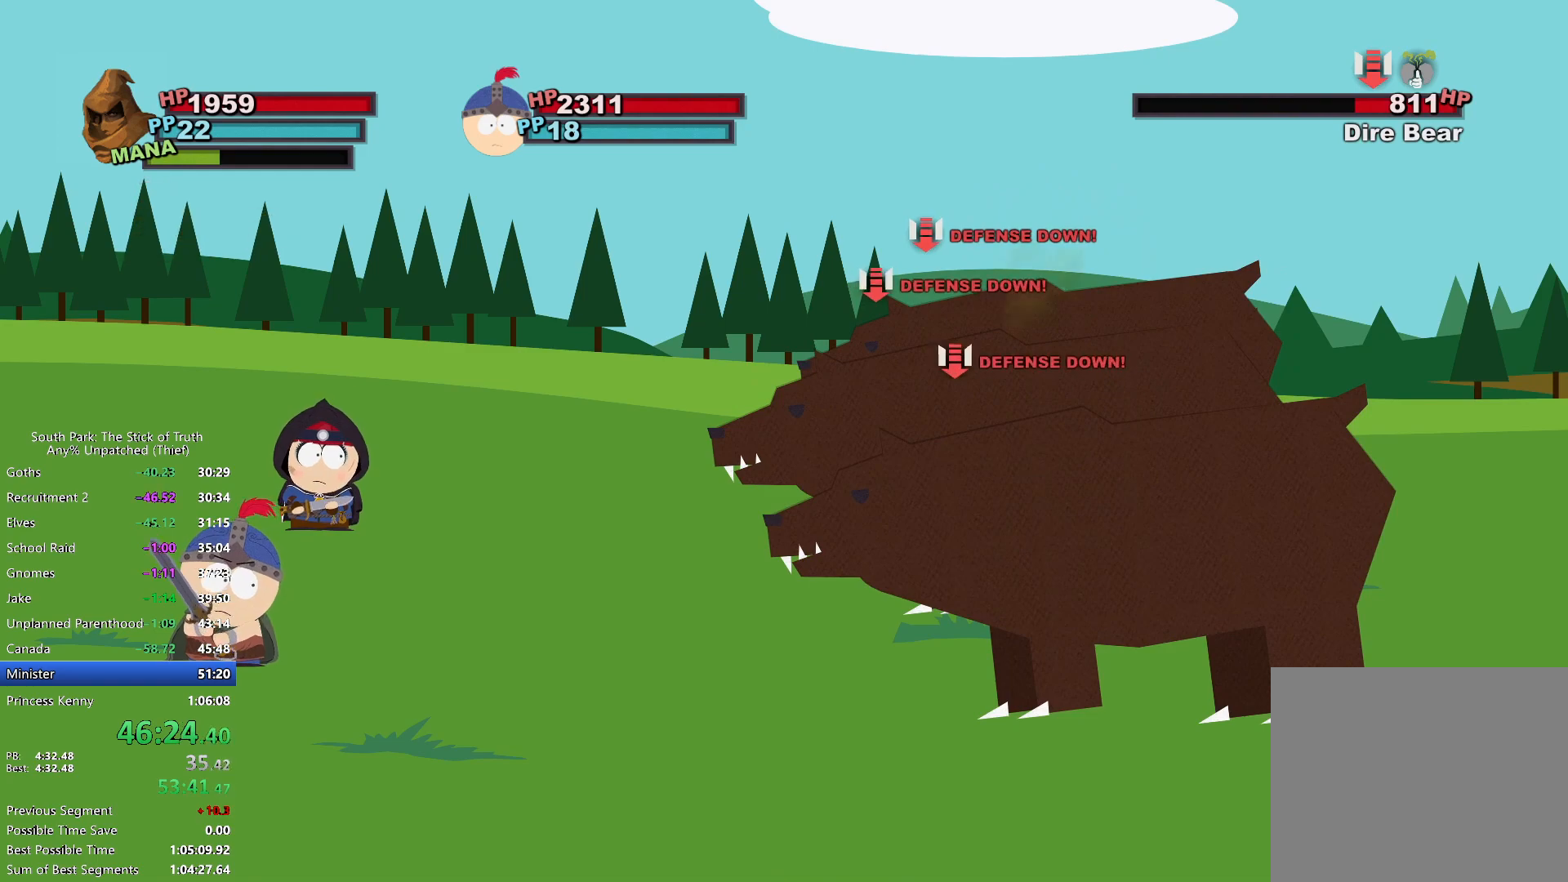
{"dt_ms": 500, "buttons": [], "left_stick": "center", "right_stick": "center", "events": []}
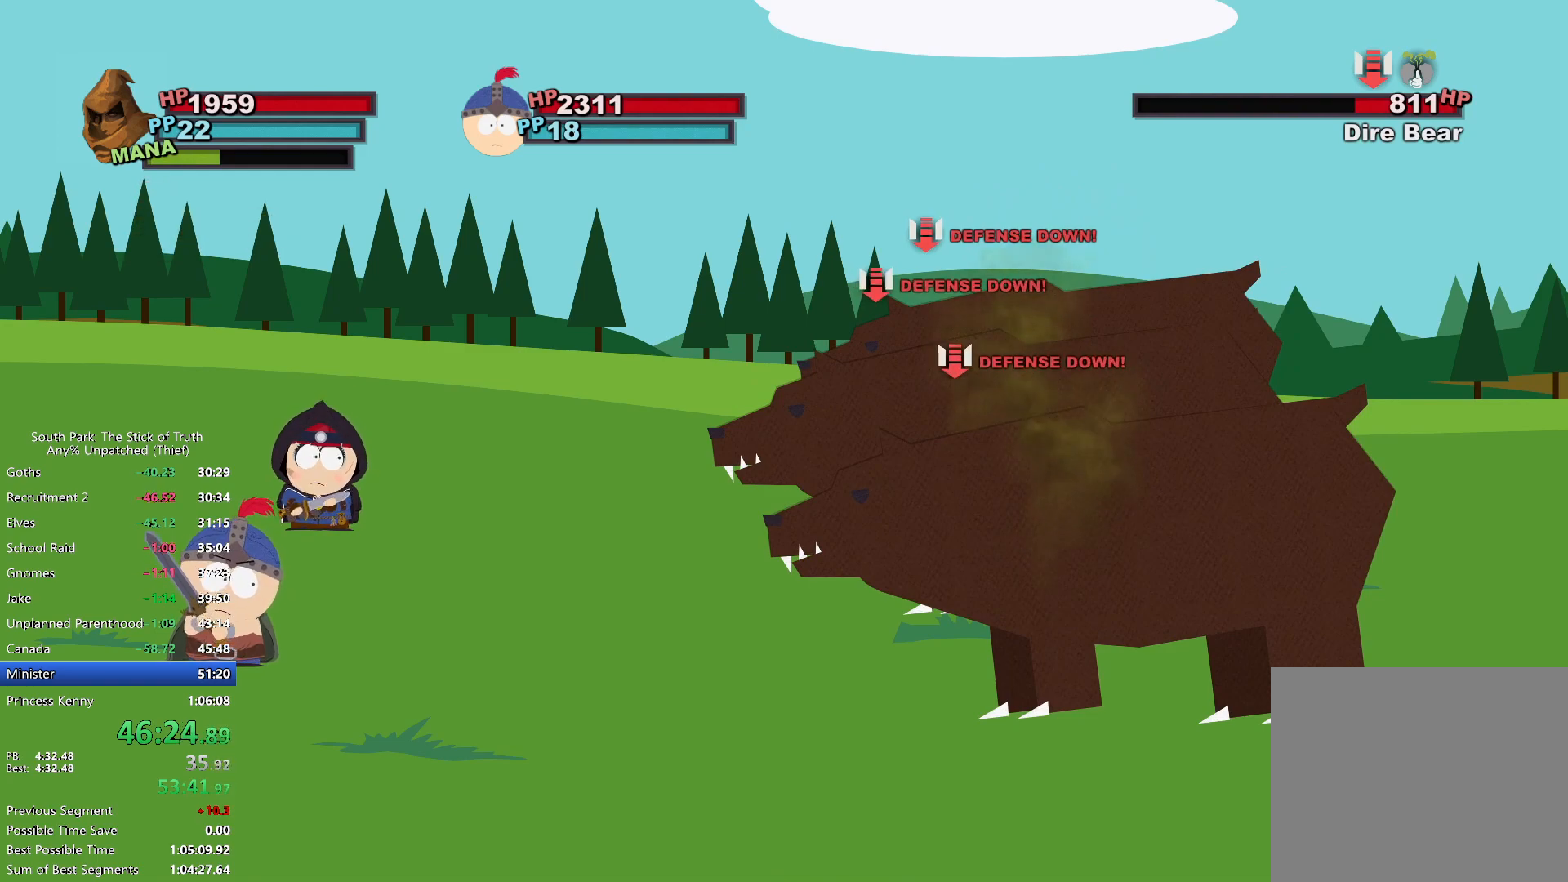
{"dt_ms": 500, "buttons": [], "left_stick": "center", "right_stick": "center", "events": [[383, "A", "down"], [450, "A", "up"]]}
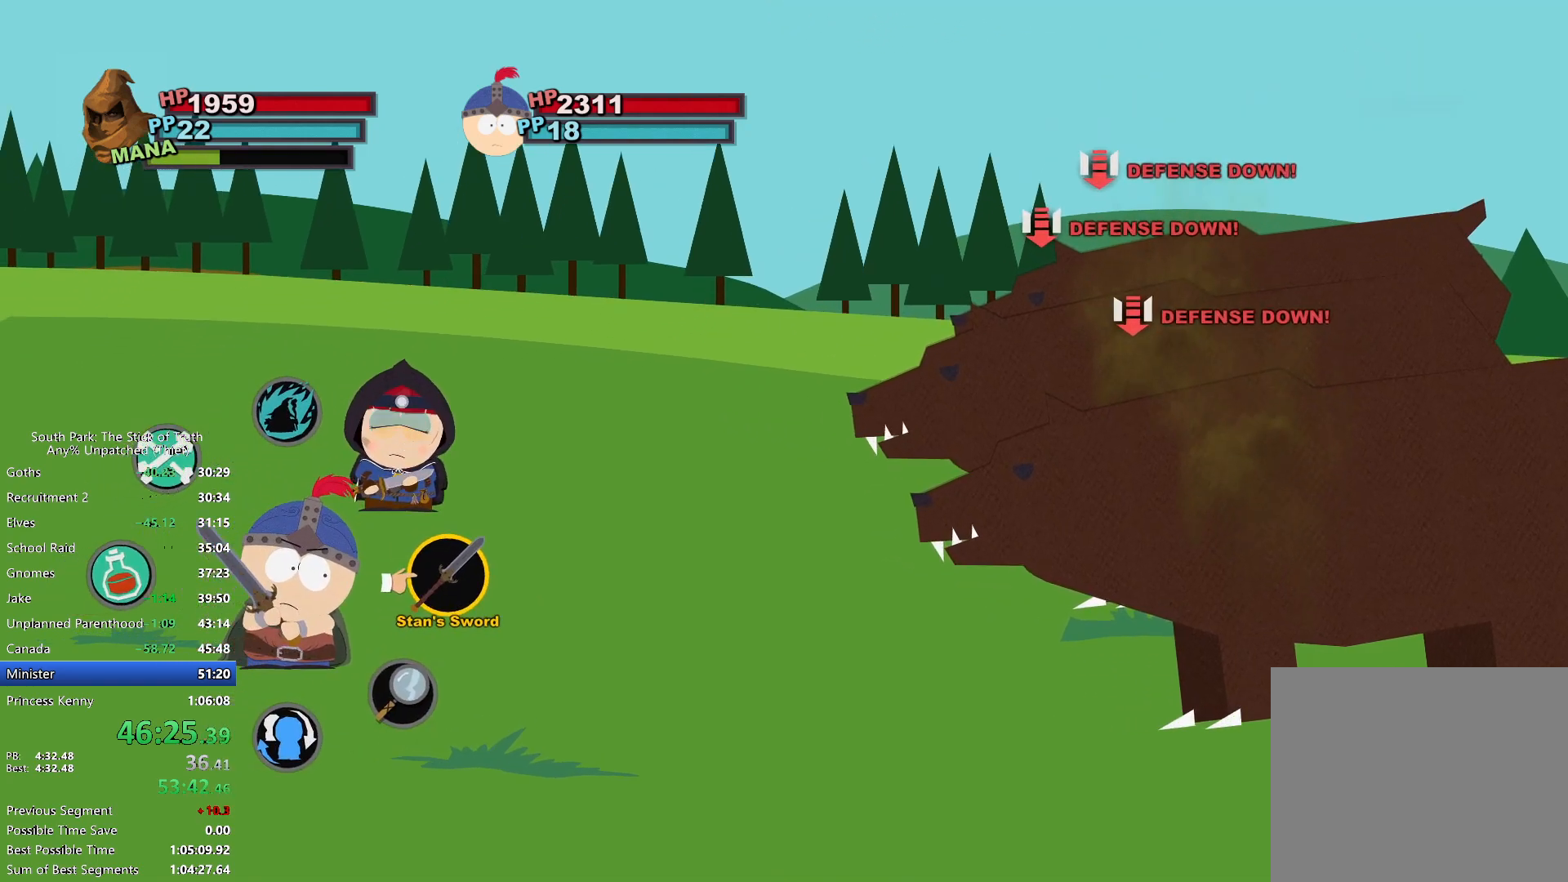
{"dt_ms": 500, "buttons": [], "left_stick": "center", "right_stick": "center", "events": [[150, "A", "down"], [200, "A", "up"]]}
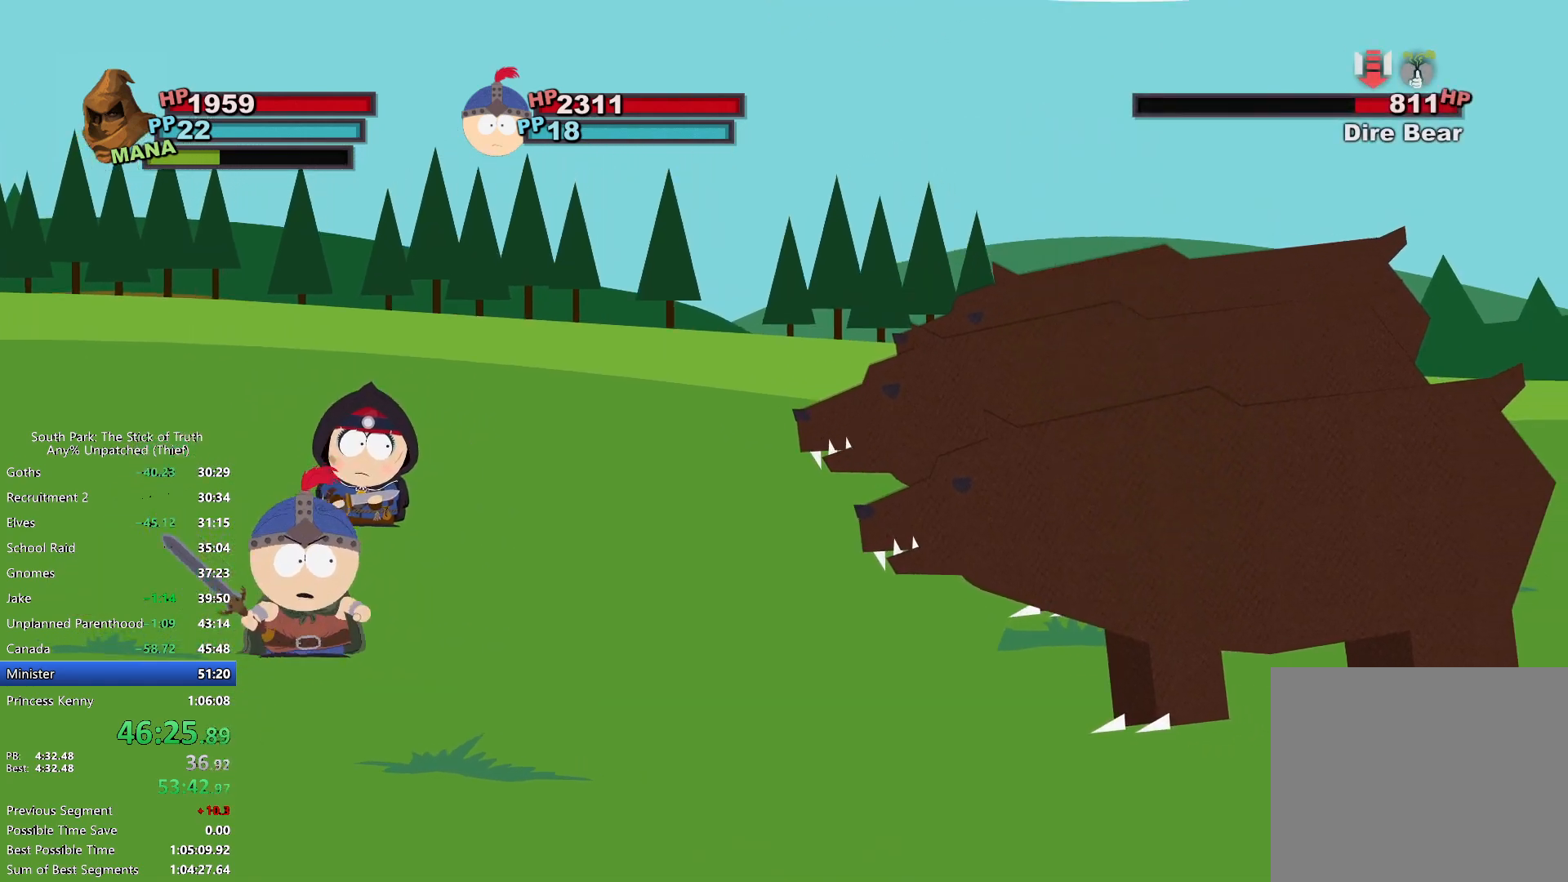
{"dt_ms": 500, "buttons": [], "left_stick": "center", "right_stick": "center", "events": []}
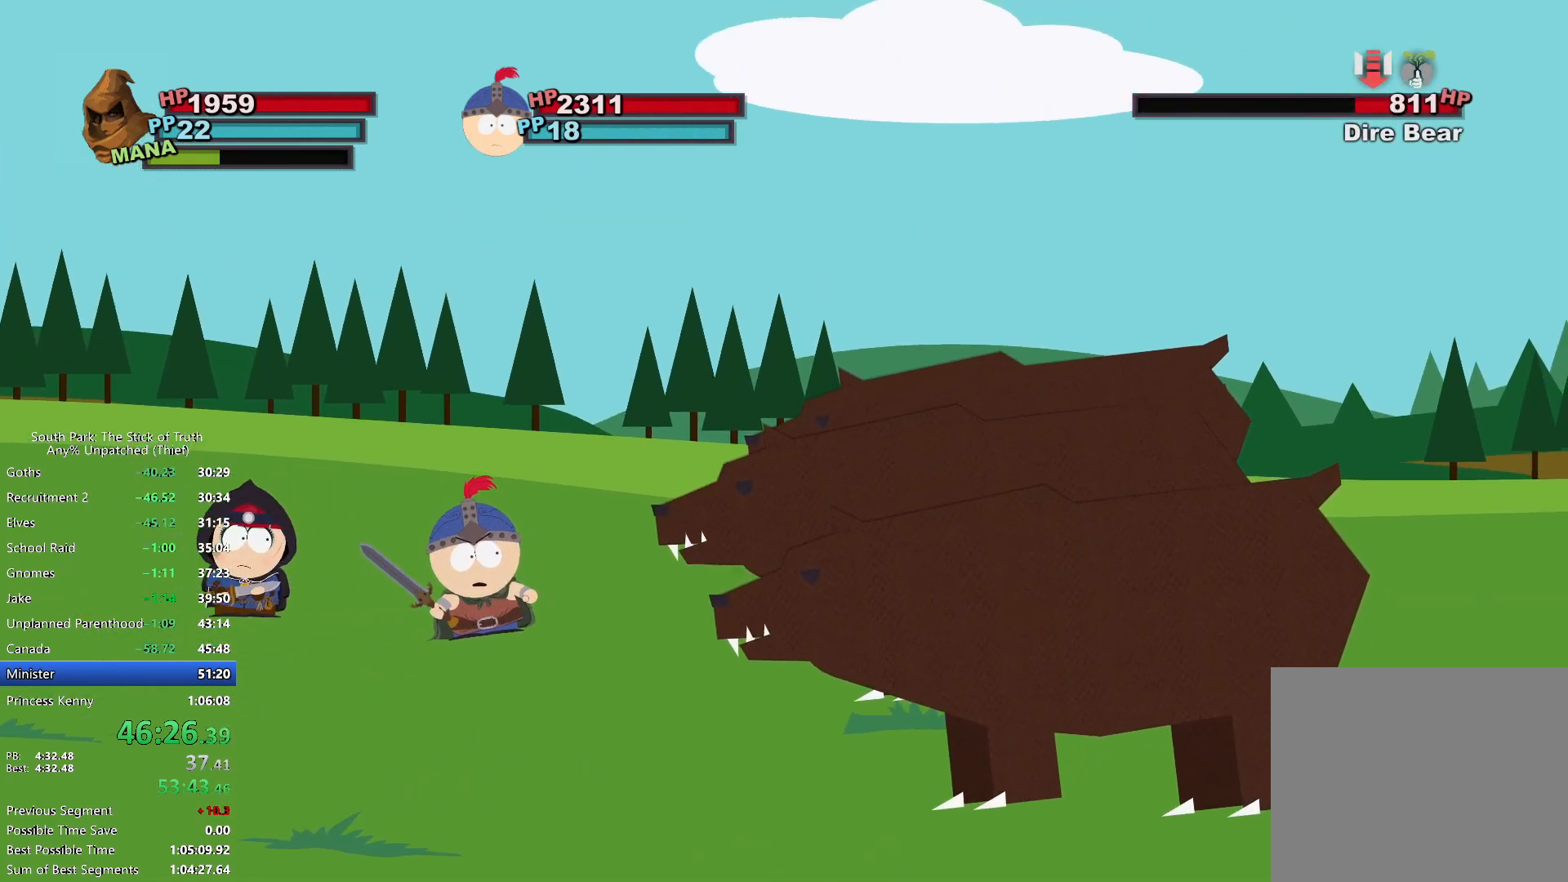
{"dt_ms": 500, "buttons": ["A"], "left_stick": "center", "right_stick": "center", "events": [[467, "A", "down"]]}
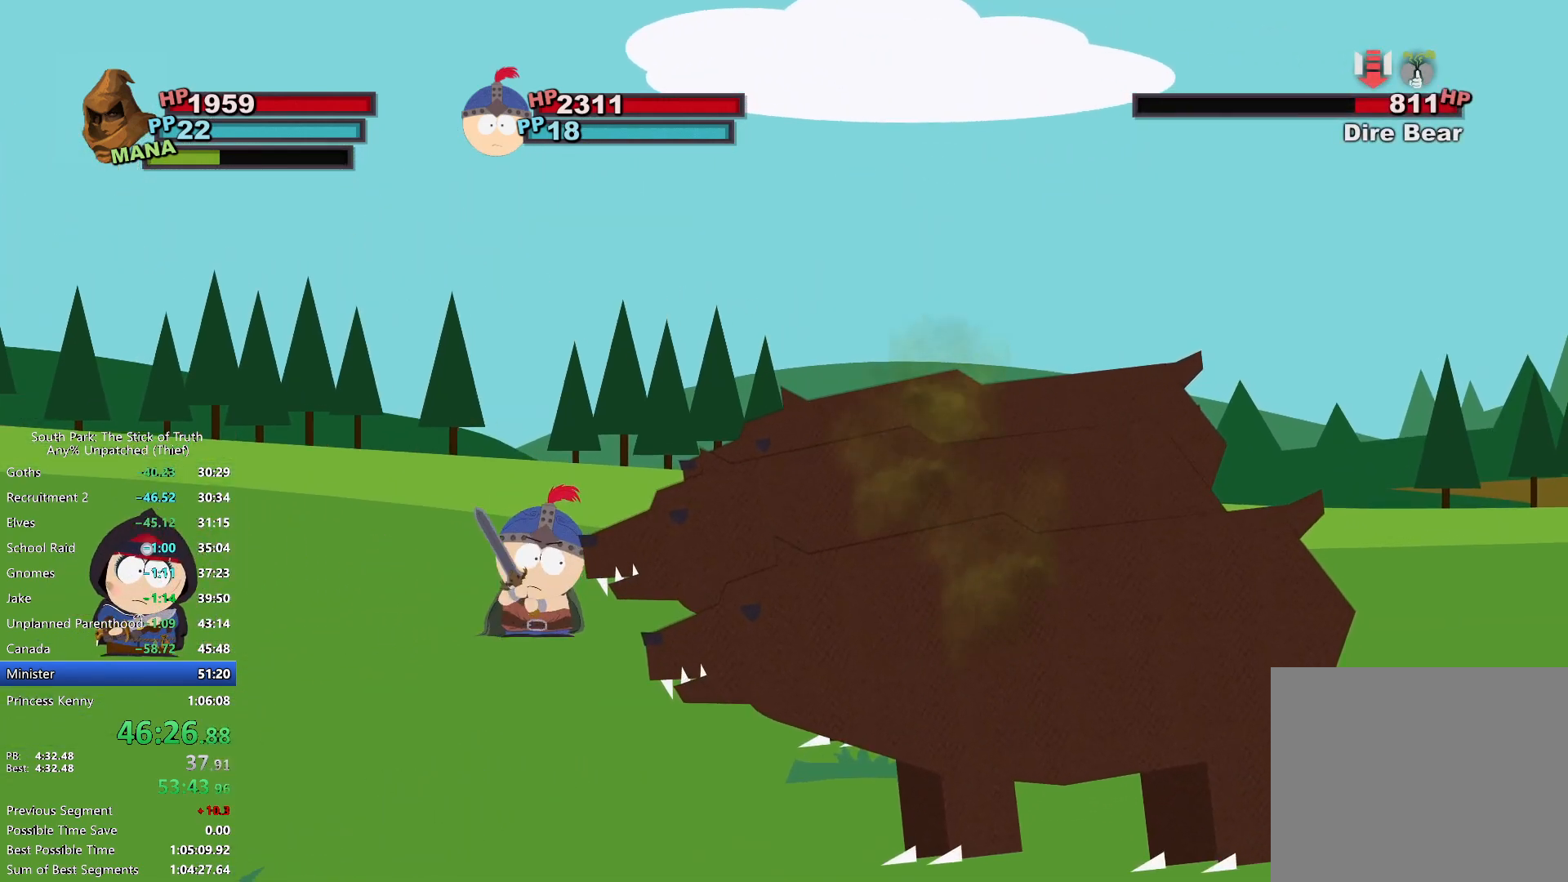
{"dt_ms": 500, "buttons": [], "left_stick": "center", "right_stick": "center", "events": [[17, "A", "up"], [100, "A", "down"], [150, "A", "up"]]}
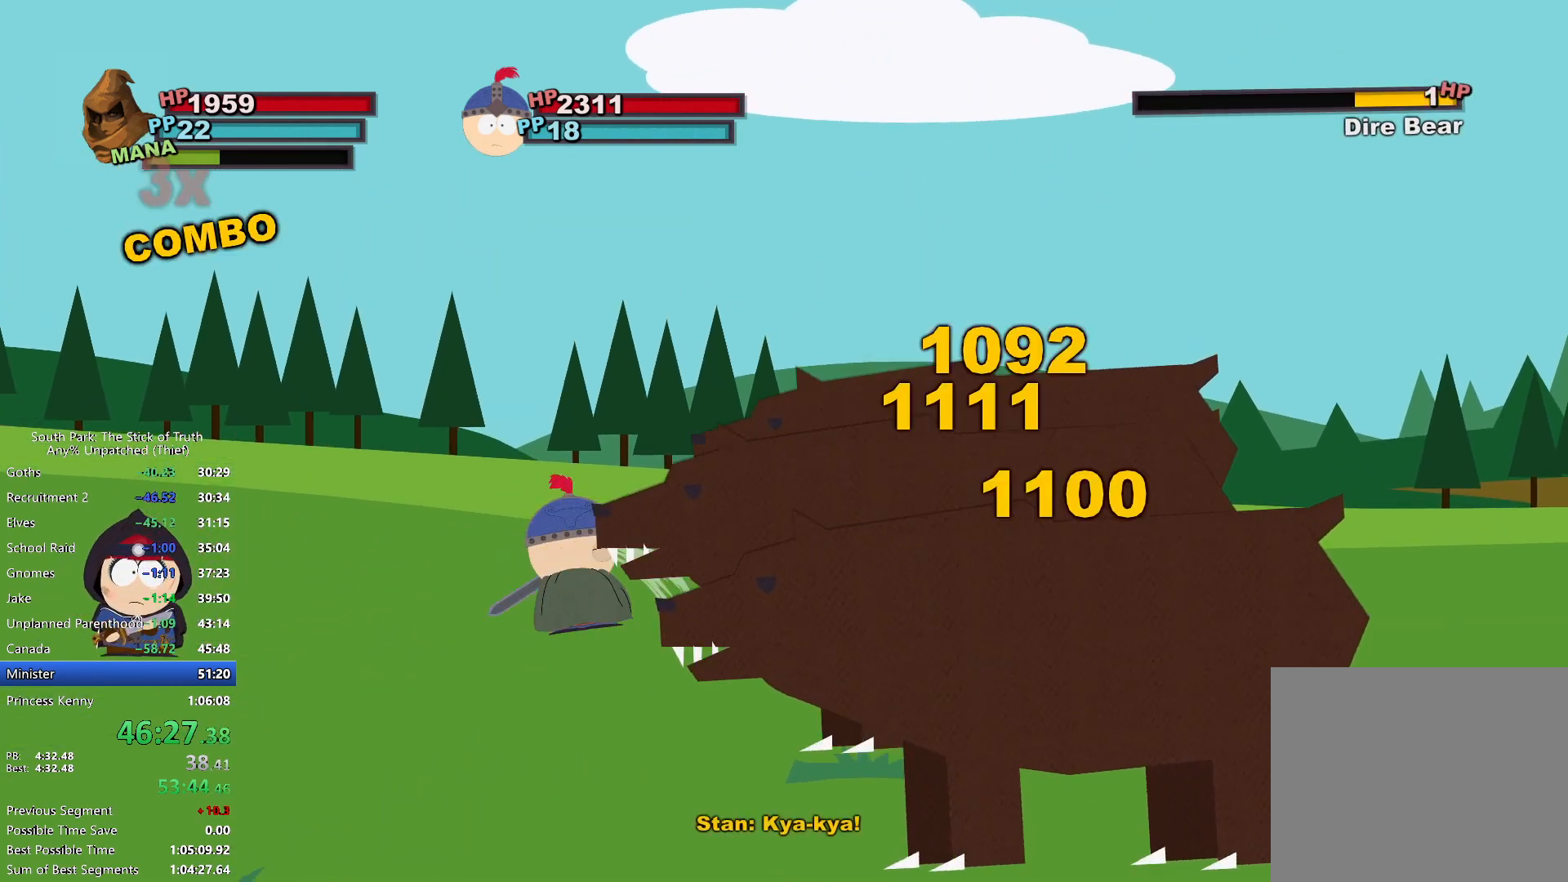
{"dt_ms": 1000, "buttons": [], "left_stick": "center", "right_stick": "center"}
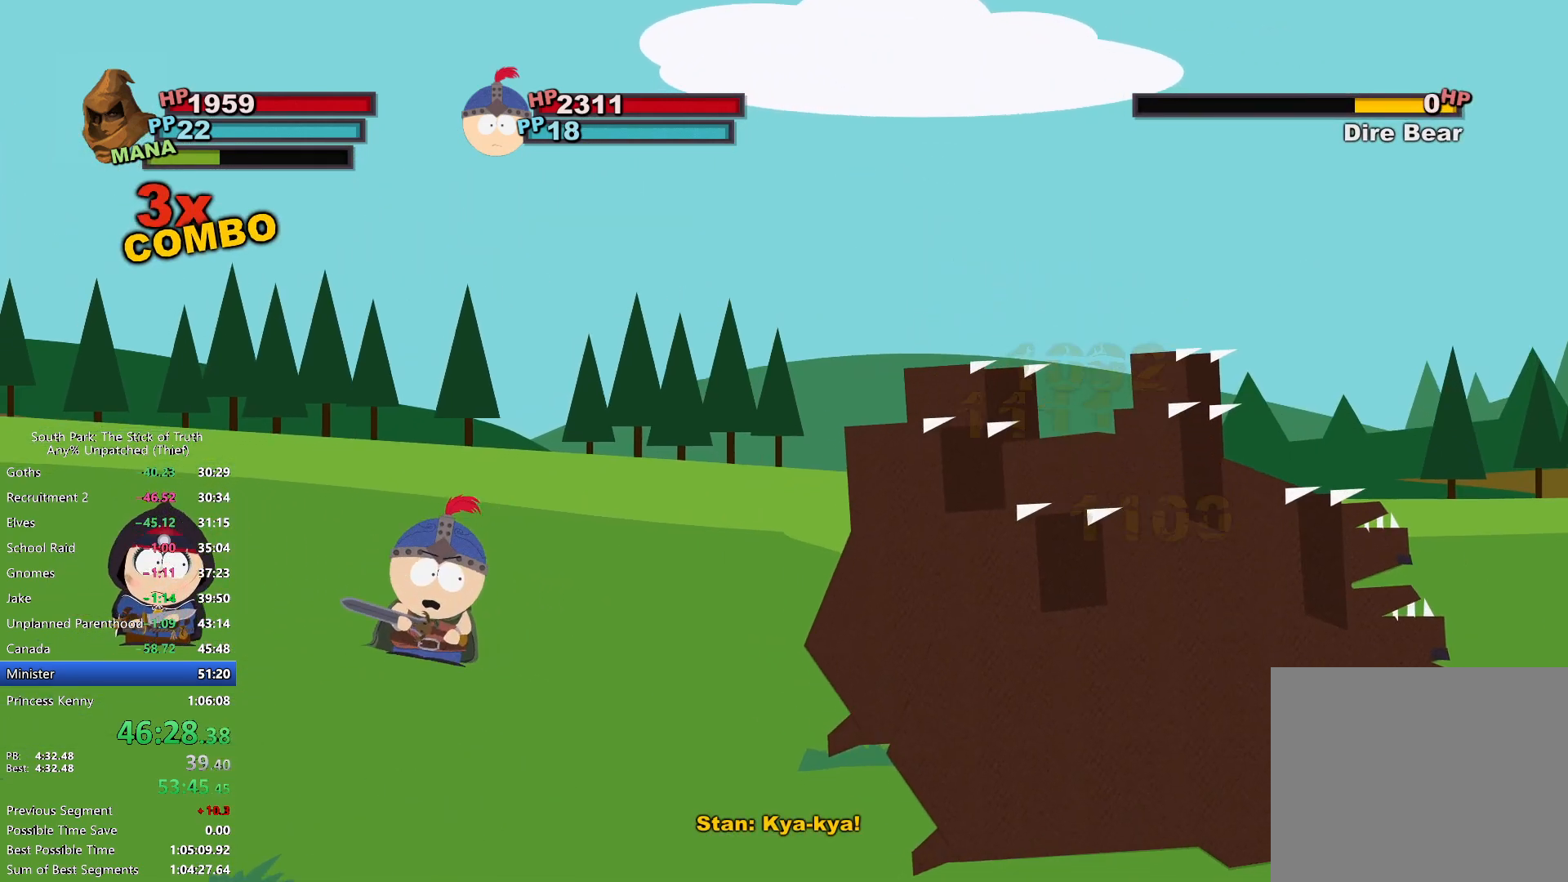
{"dt_ms": 500, "buttons": [], "left_stick": "center", "right_stick": "center", "events": []}
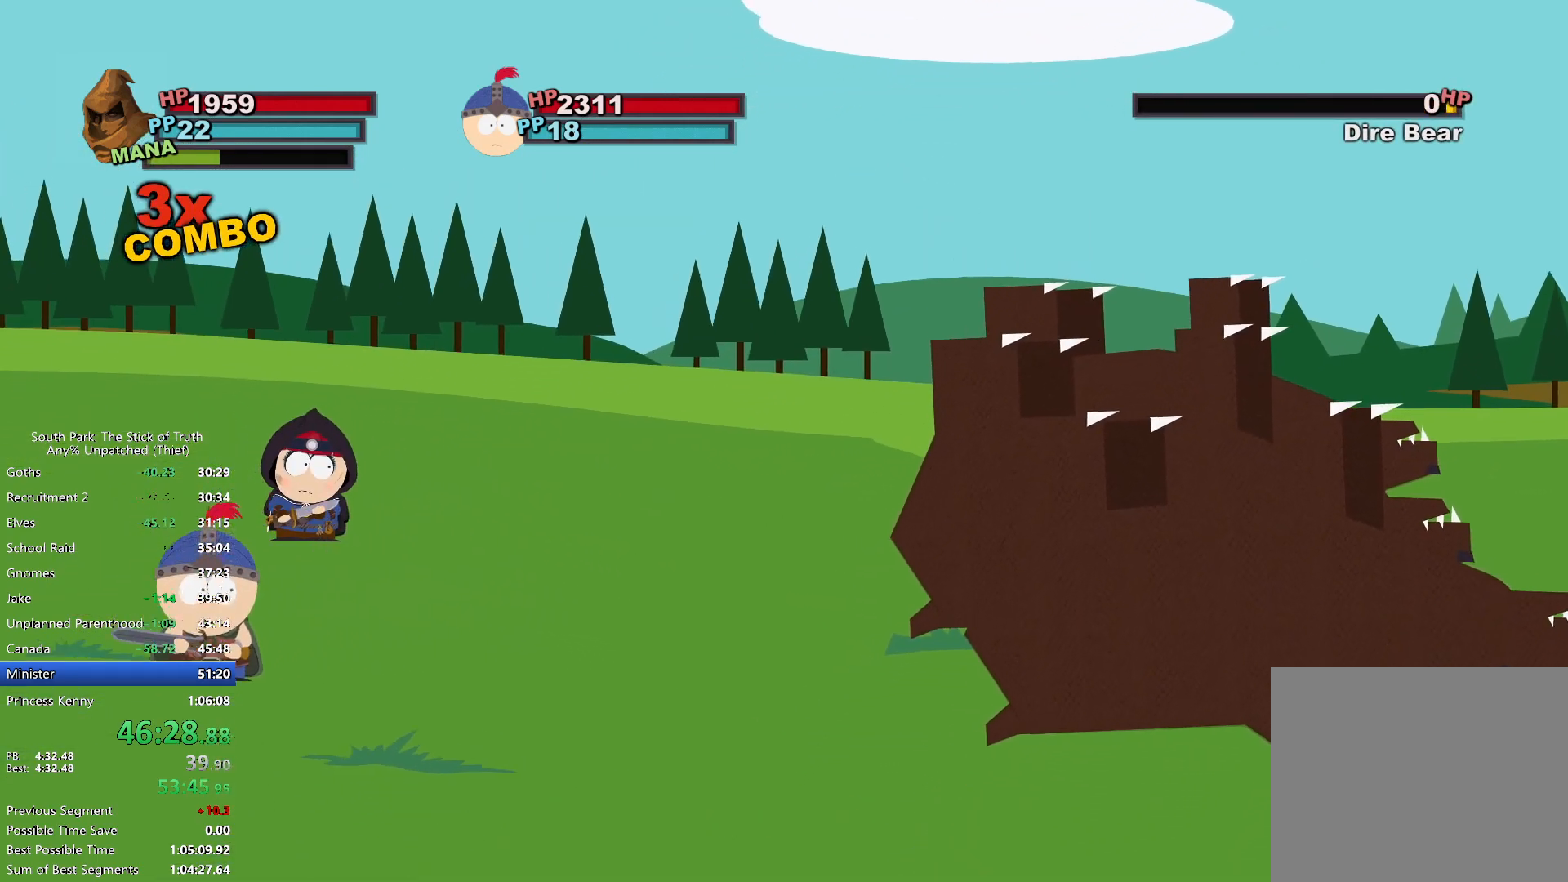
{"dt_ms": 500, "buttons": [], "left_stick": "center", "right_stick": "center", "events": []}
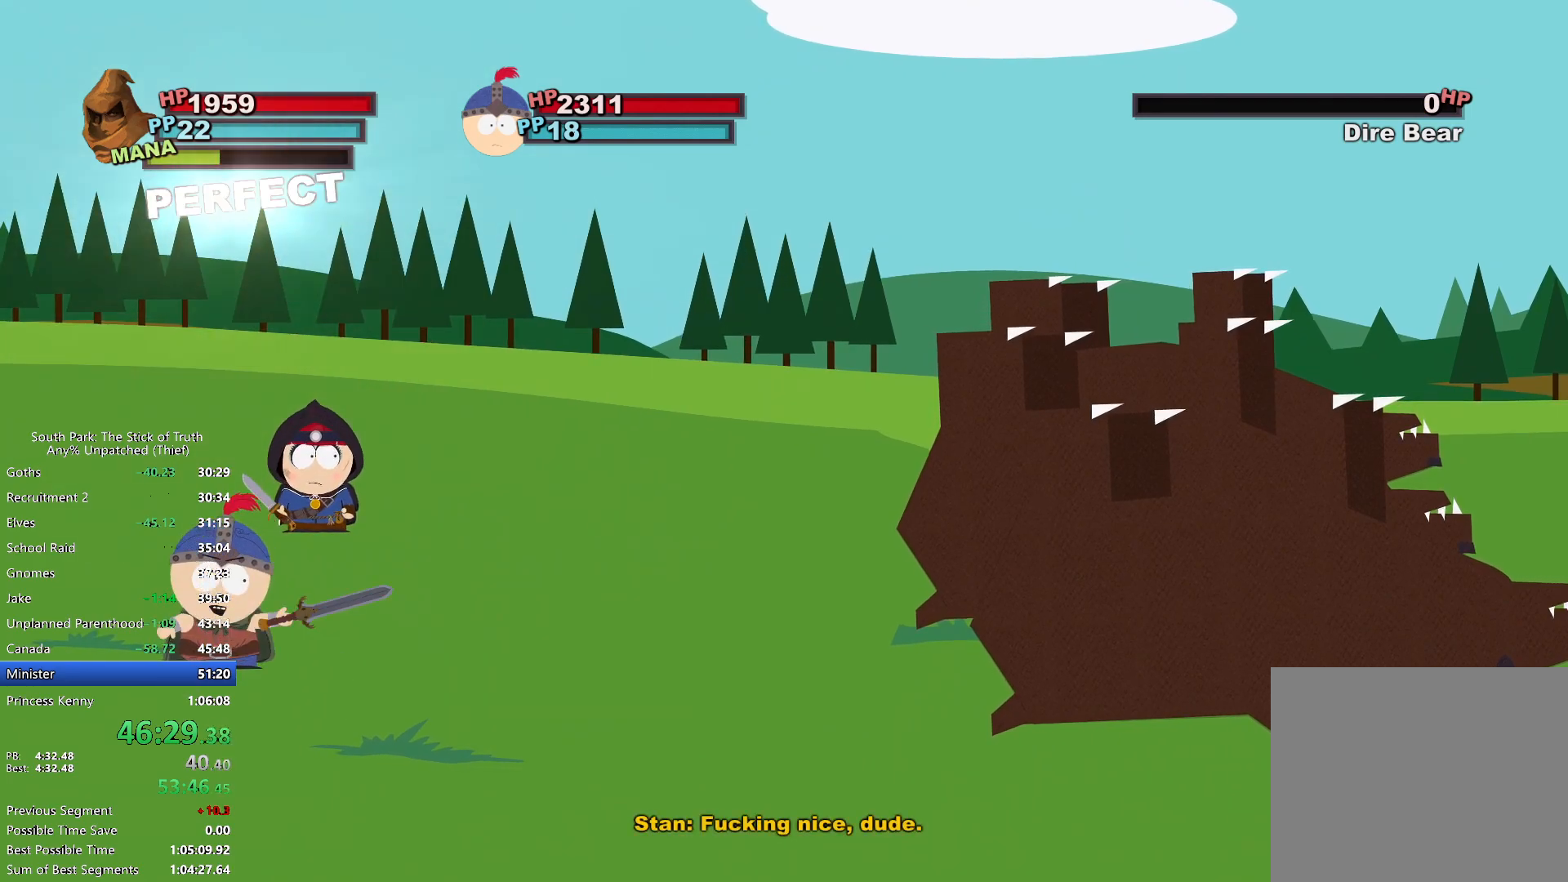
{"dt_ms": 500, "buttons": [], "left_stick": "center", "right_stick": "center", "events": []}
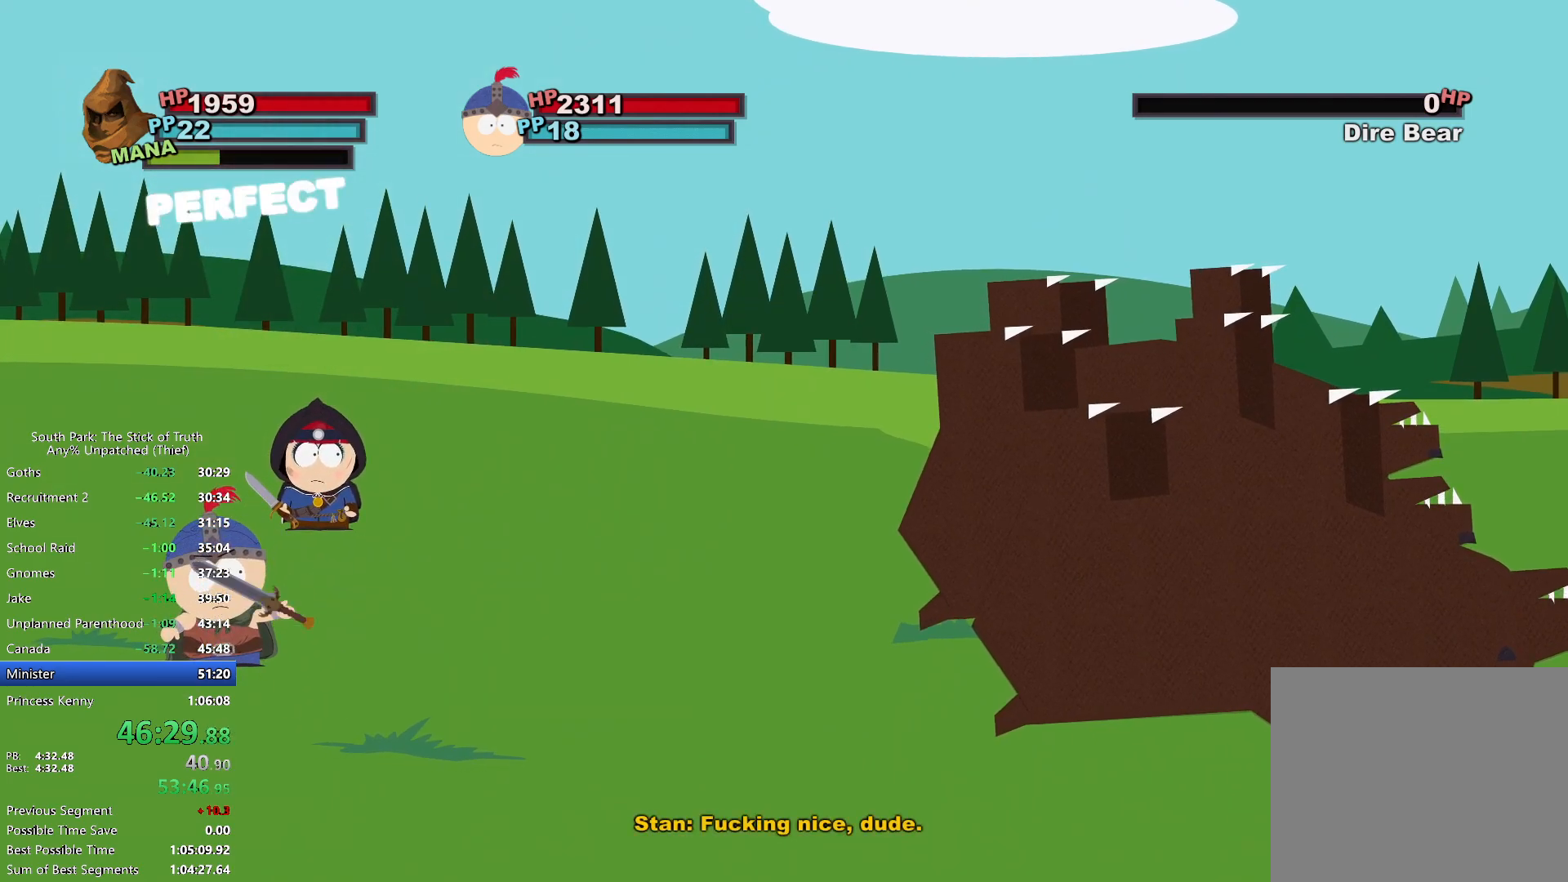
{"dt_ms": 500, "buttons": [], "left_stick": "center", "right_stick": "center", "events": []}
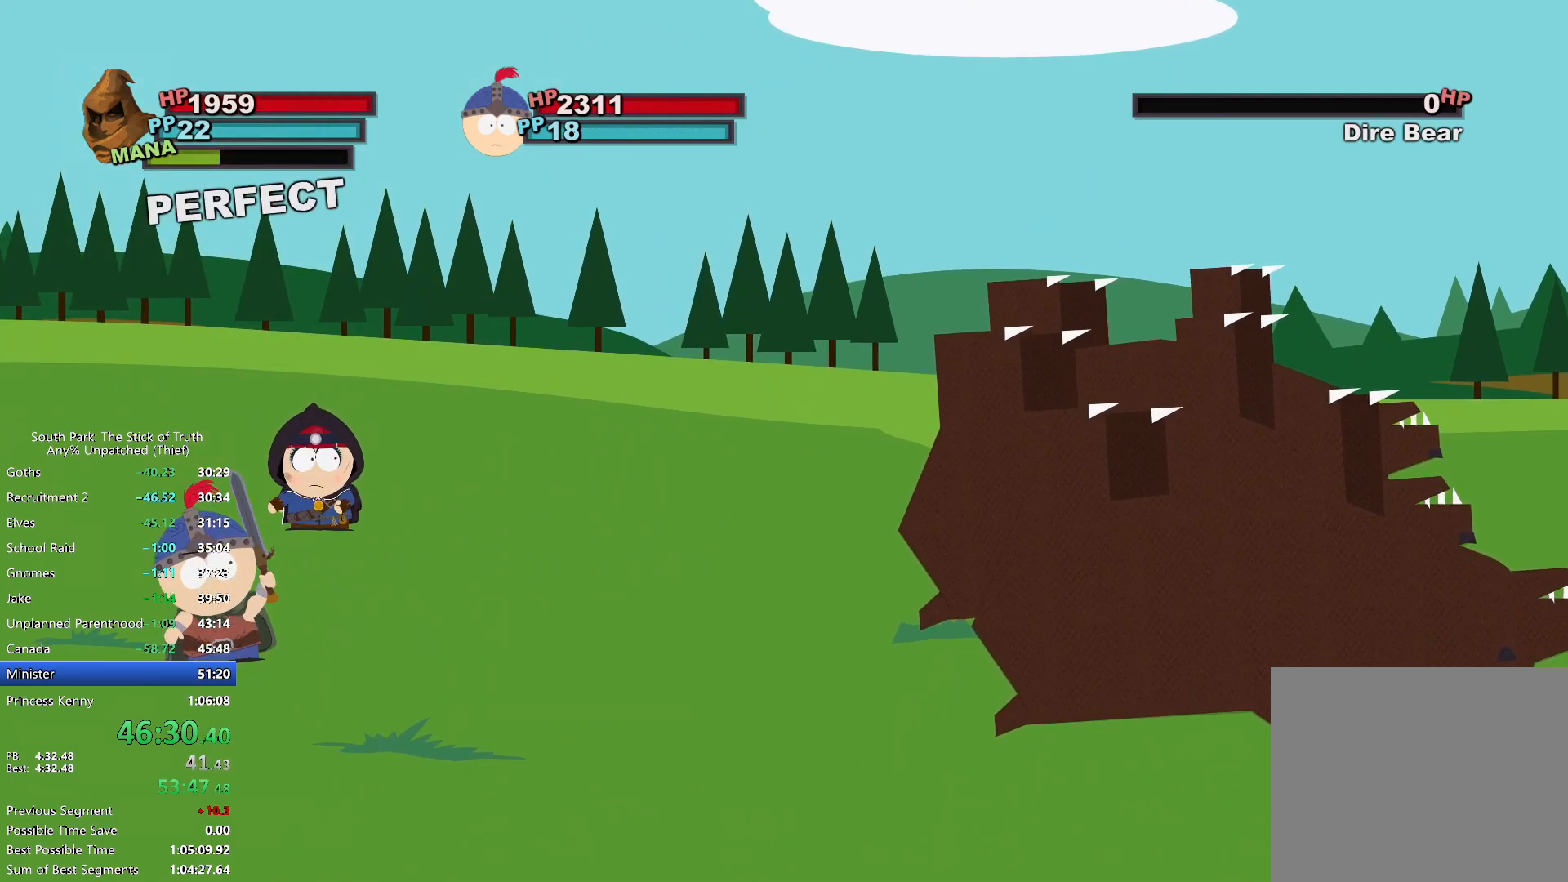
{"dt_ms": 500, "buttons": [], "left_stick": "center", "right_stick": "center", "events": []}
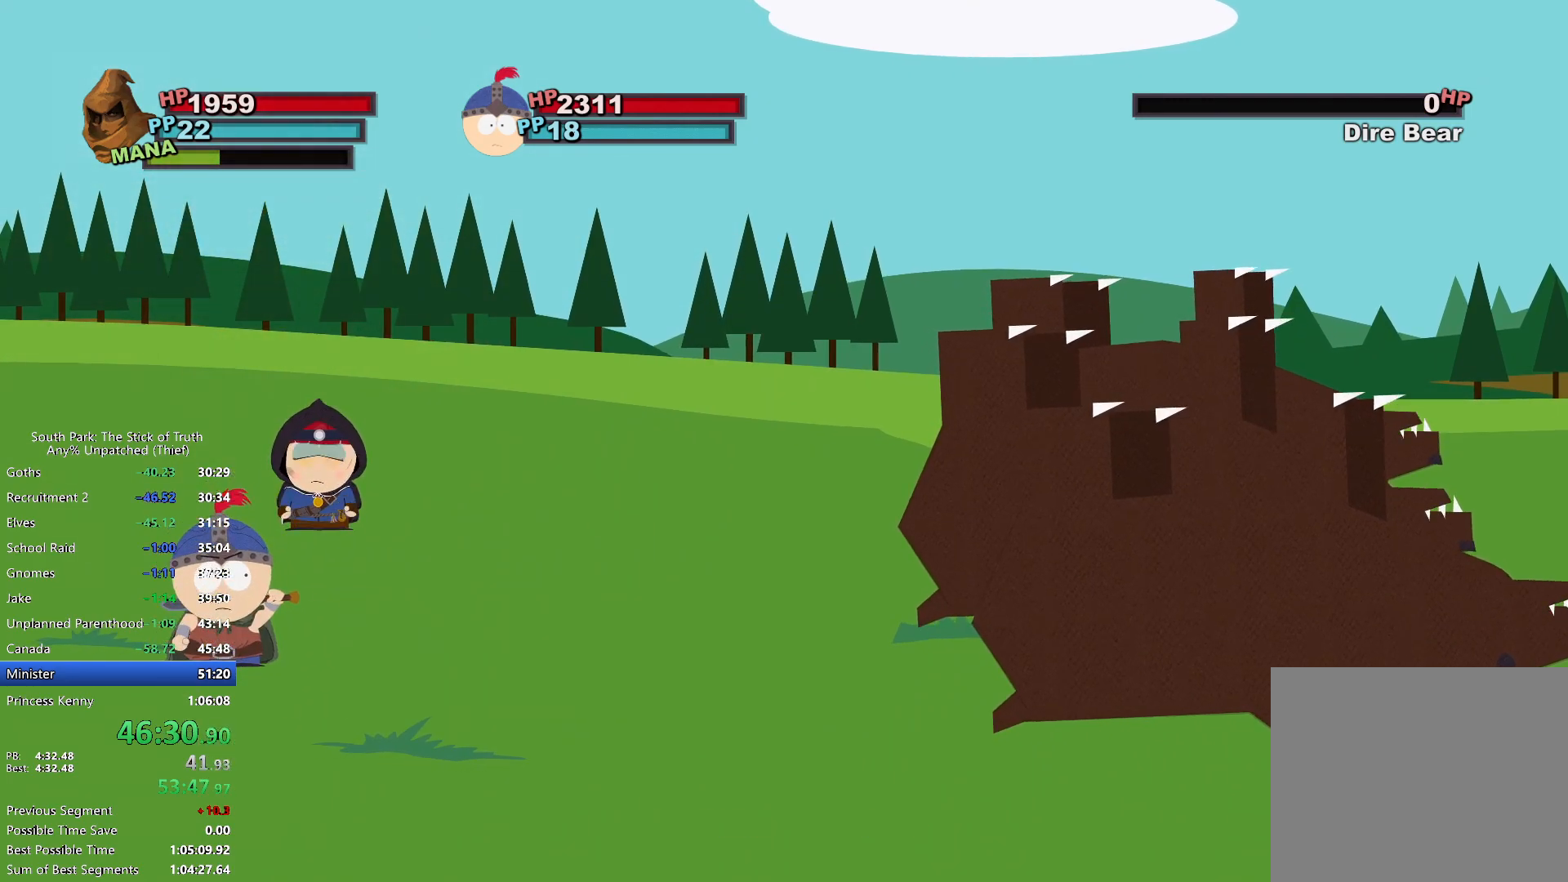
{"dt_ms": 500, "buttons": [], "left_stick": "center", "right_stick": "center", "events": []}